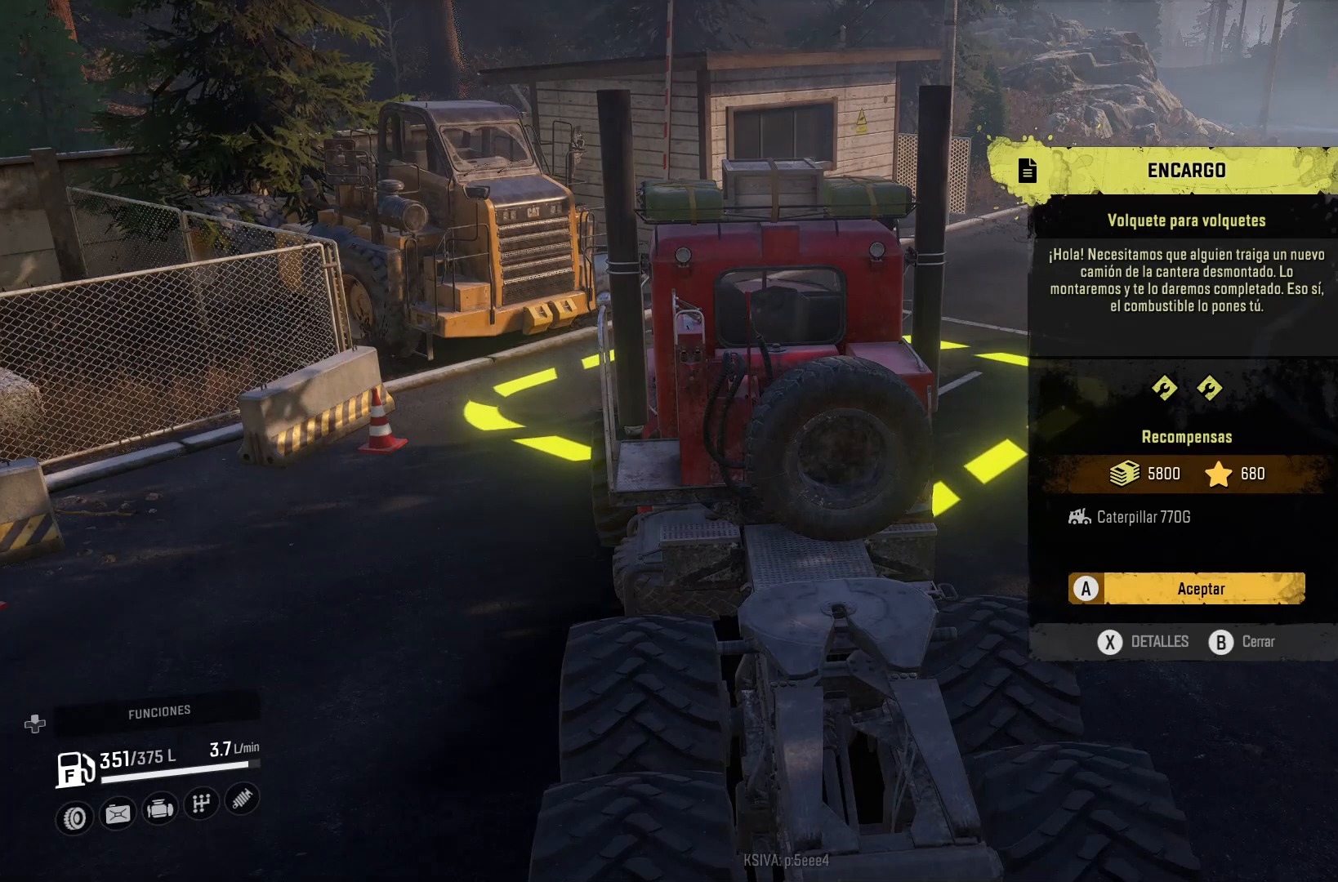
Gameplay with a controller (Xbox layout); each line is a JSON object with the inputs held at the frame after it. "events" lists button and stick changes between this image and that frame as [ms after this image, input, new state], when the widget could be followed in between.
{"buttons": [], "left_stick": "center", "right_stick": "center", "events": [[267, "A", "down"], [333, "A", "up"]]}
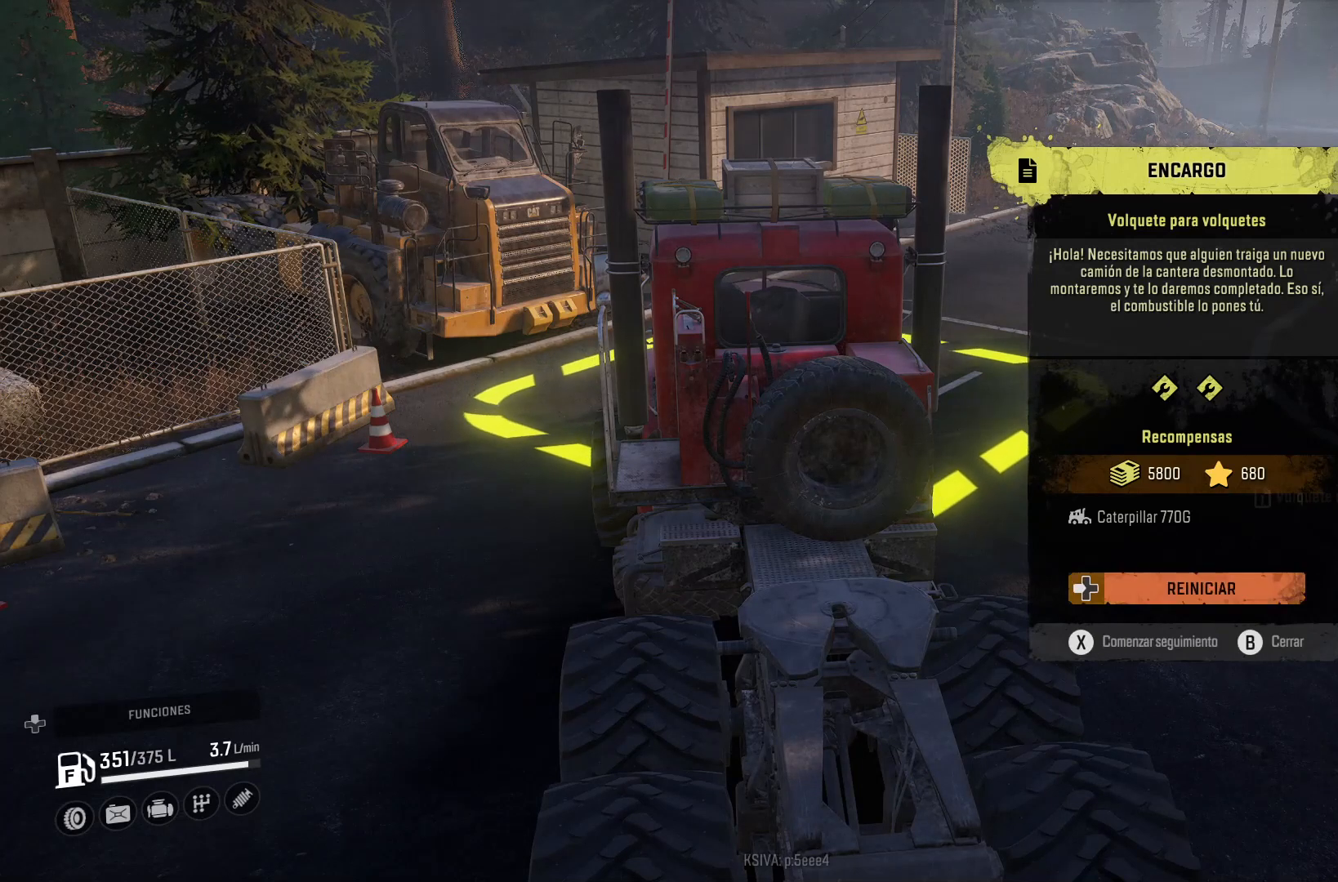
{"buttons": [], "left_stick": "center", "right_stick": "center", "events": []}
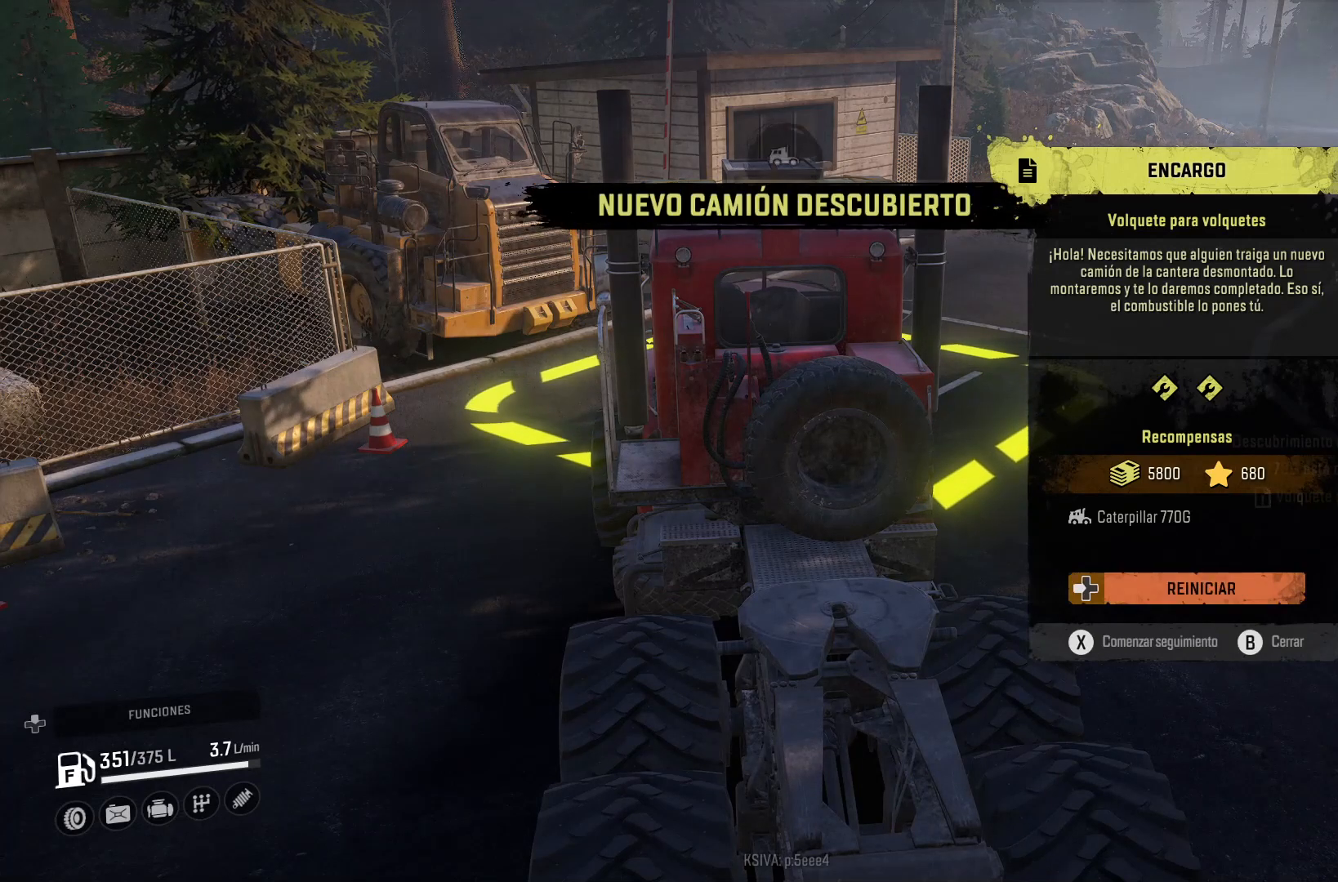
{"buttons": [], "left_stick": "center", "right_stick": "center", "events": []}
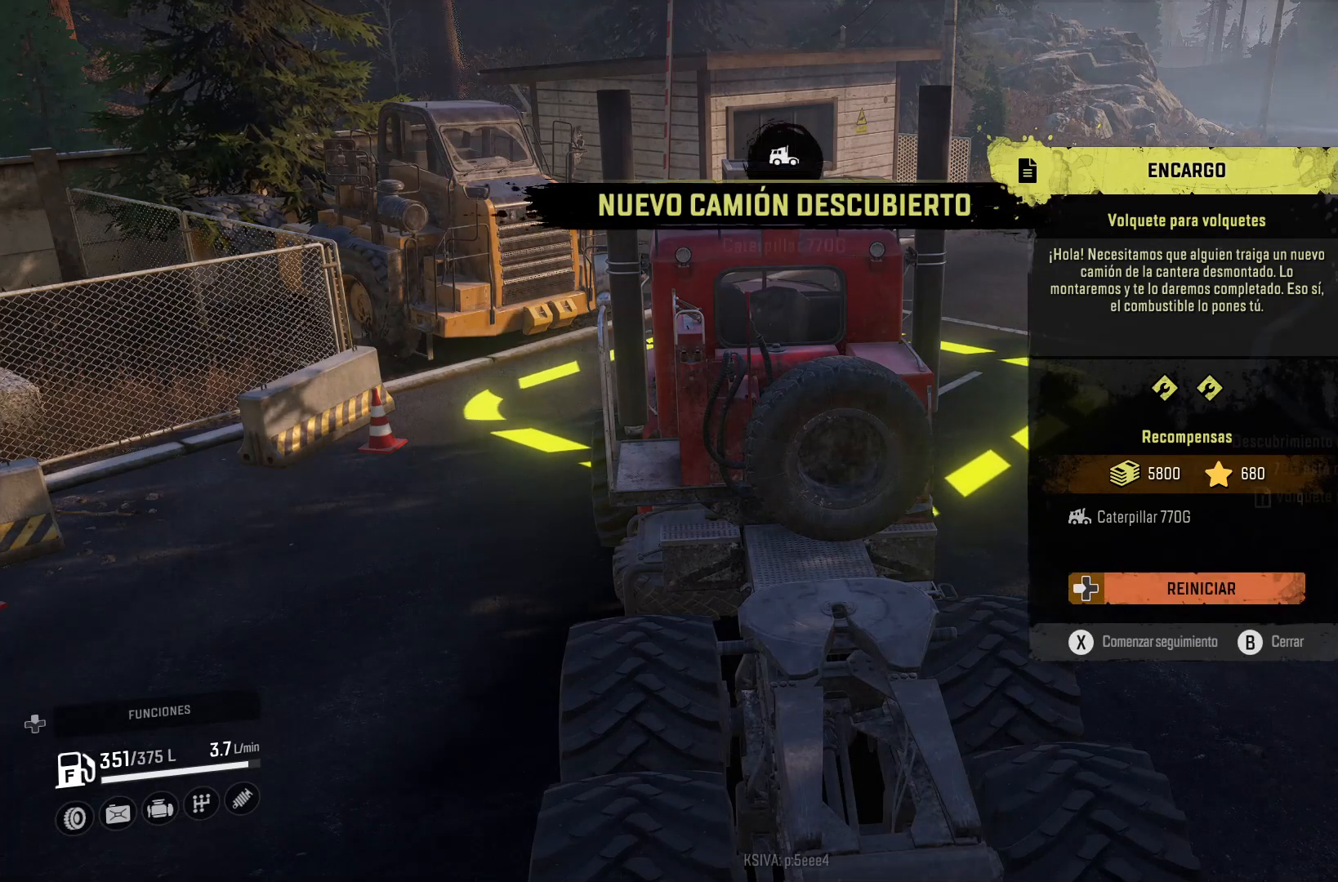
{"buttons": [], "left_stick": "center", "right_stick": "center", "events": [[133, "X", "down"], [233, "X", "up"]]}
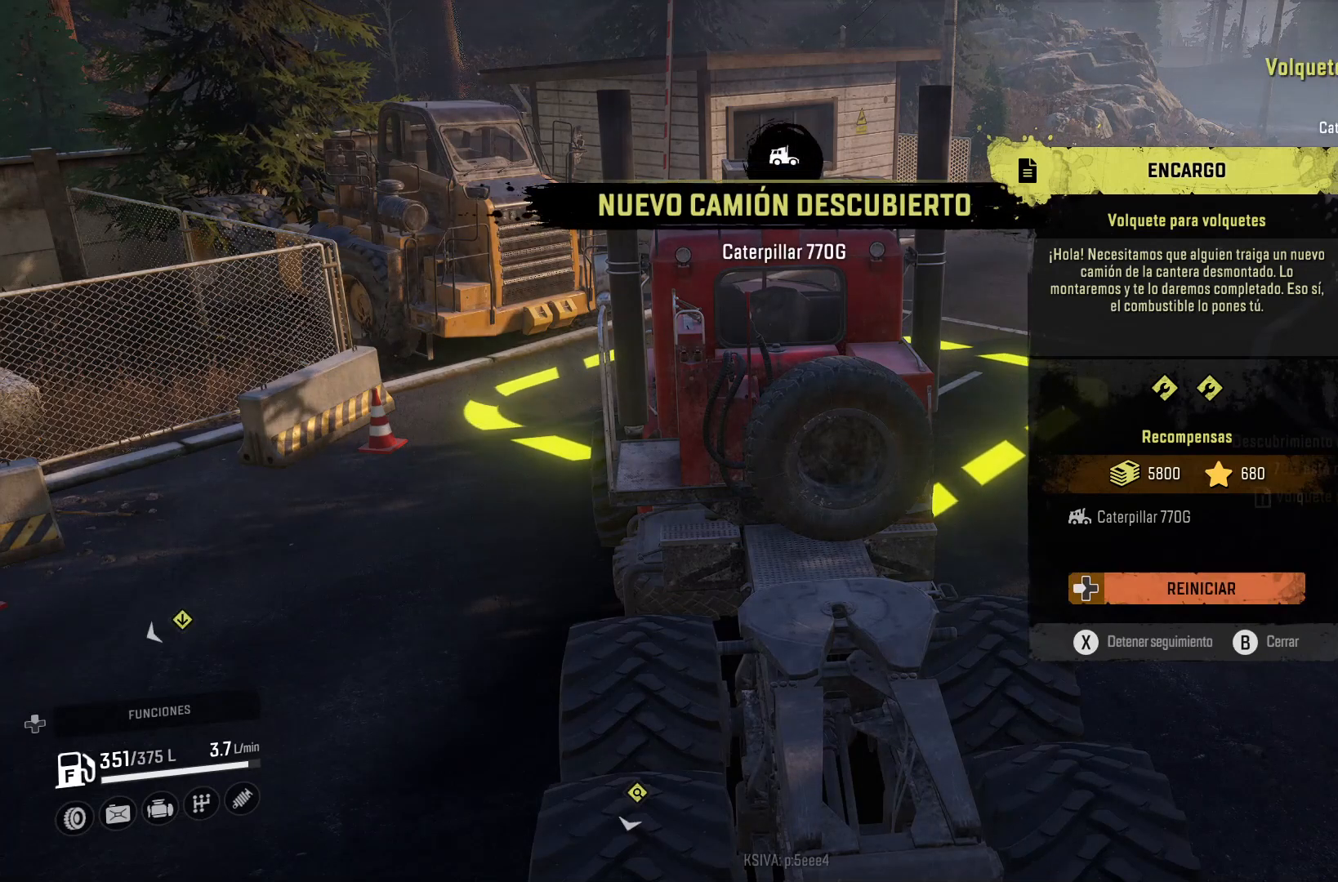
{"buttons": [], "left_stick": "center", "right_stick": "center", "events": [[100, "B", "down"], [200, "B", "up"]]}
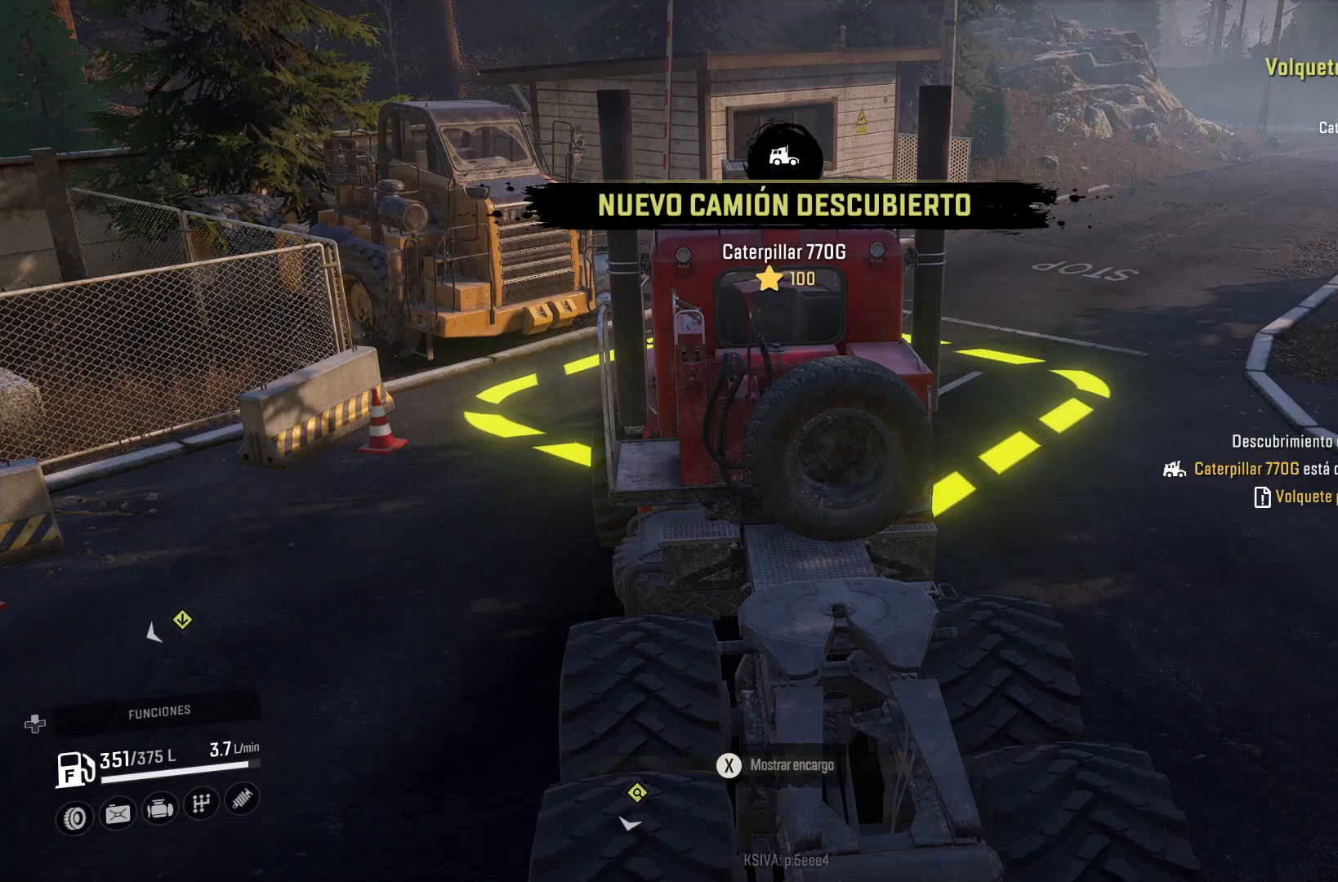
{"buttons": [], "left_stick": "center", "right_stick": "center", "events": []}
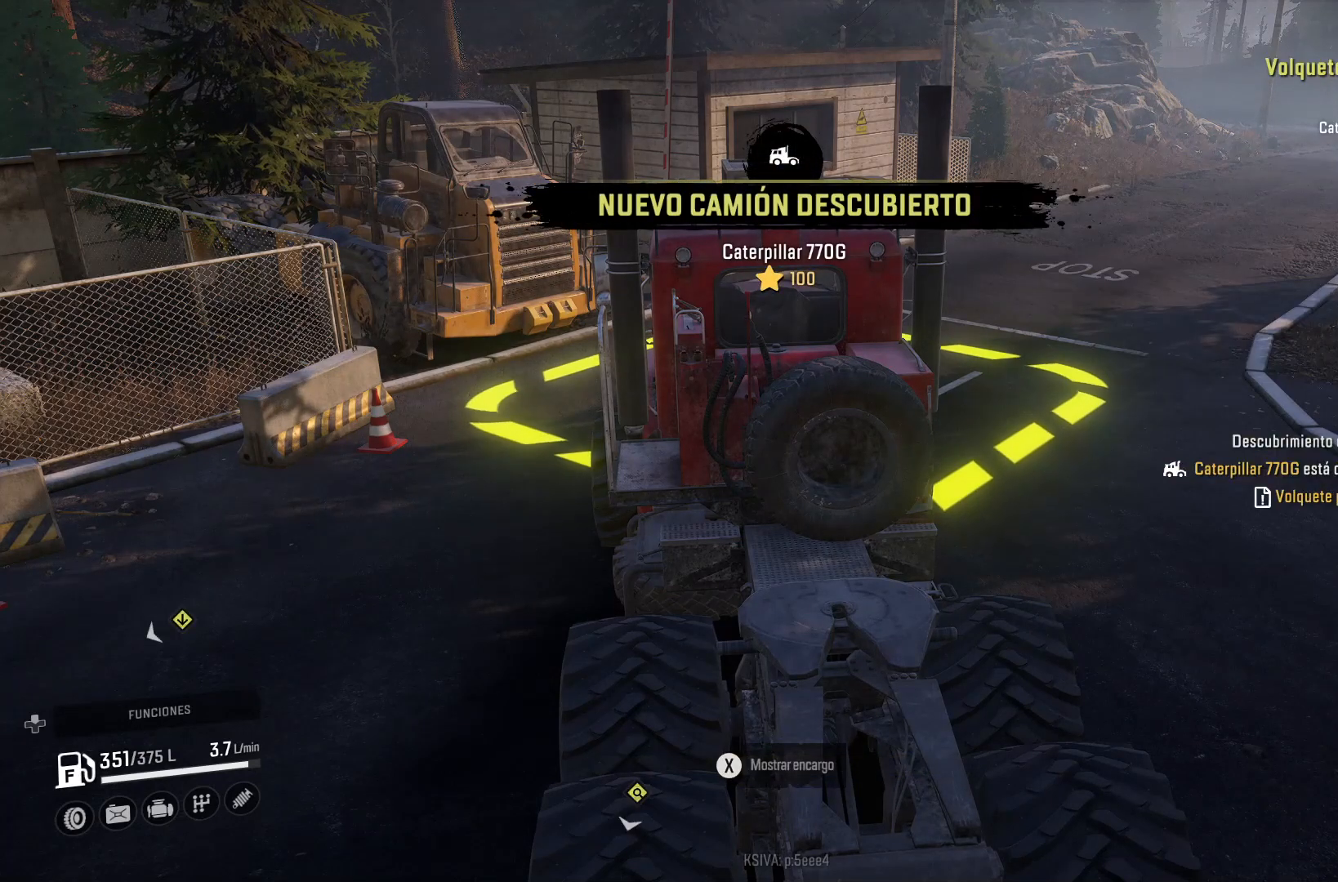
{"buttons": ["L2"], "left_stick": "center", "right_stick": "center", "events": [[33, "L2", "down"], [167, "left_stick", "right"], [367, "left_stick", "center"]]}
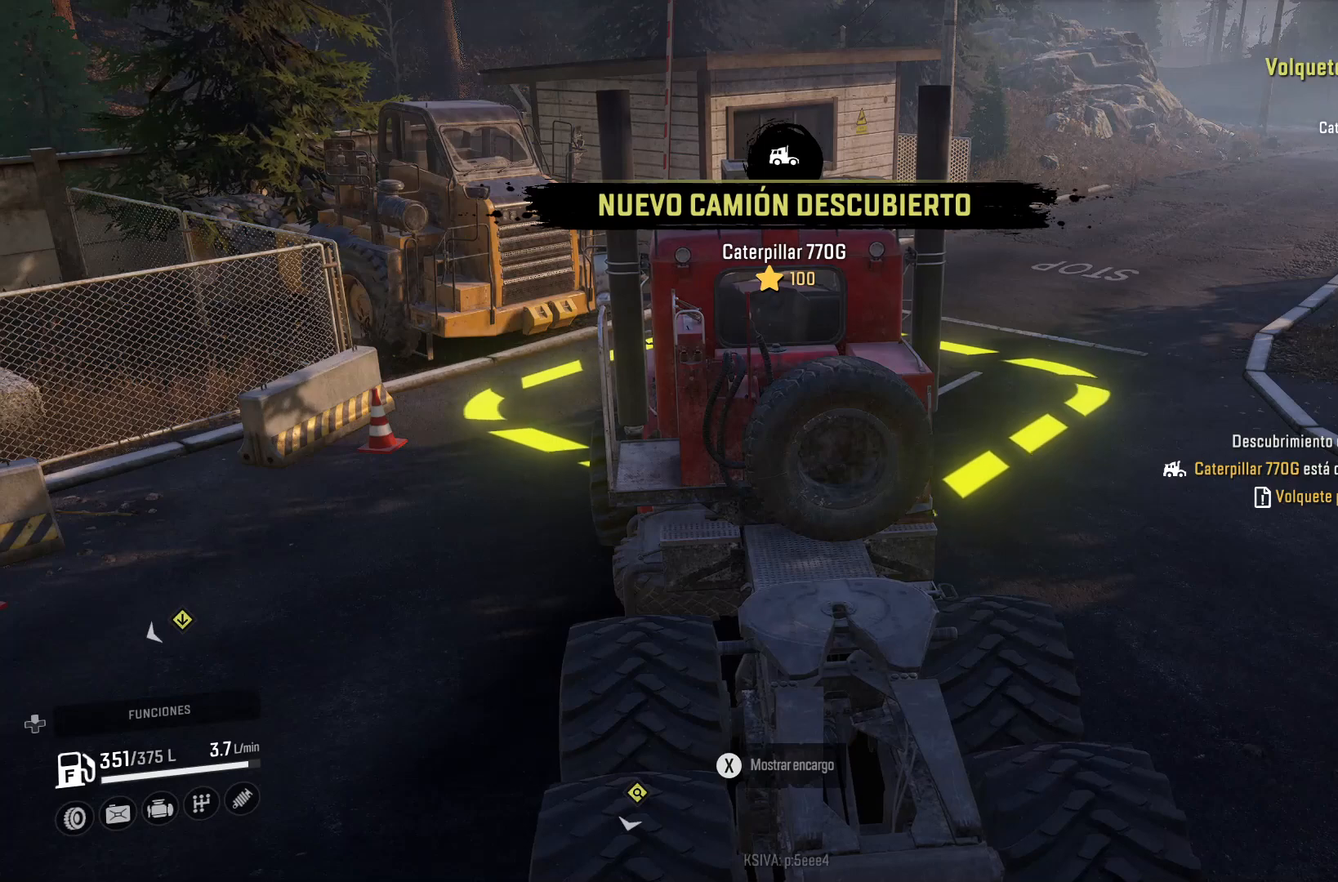
{"buttons": ["L2"], "left_stick": "right", "right_stick": "center", "events": [[33, "L2", "up"], [100, "R1", "down"], [200, "R1", "up"], [367, "L2", "down"], [367, "left_stick", "right"]]}
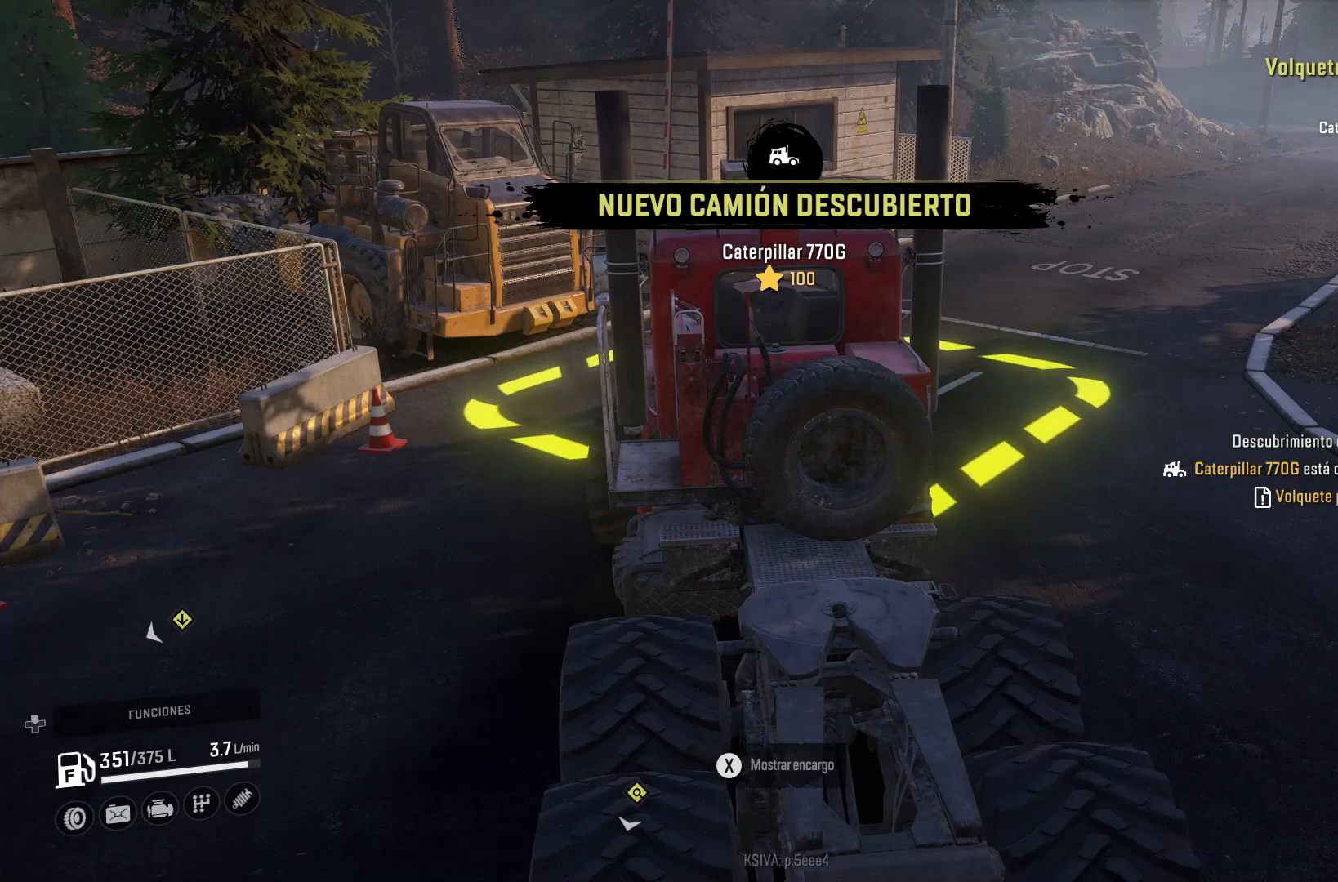
{"buttons": ["L2"], "left_stick": "right", "right_stick": "center", "events": []}
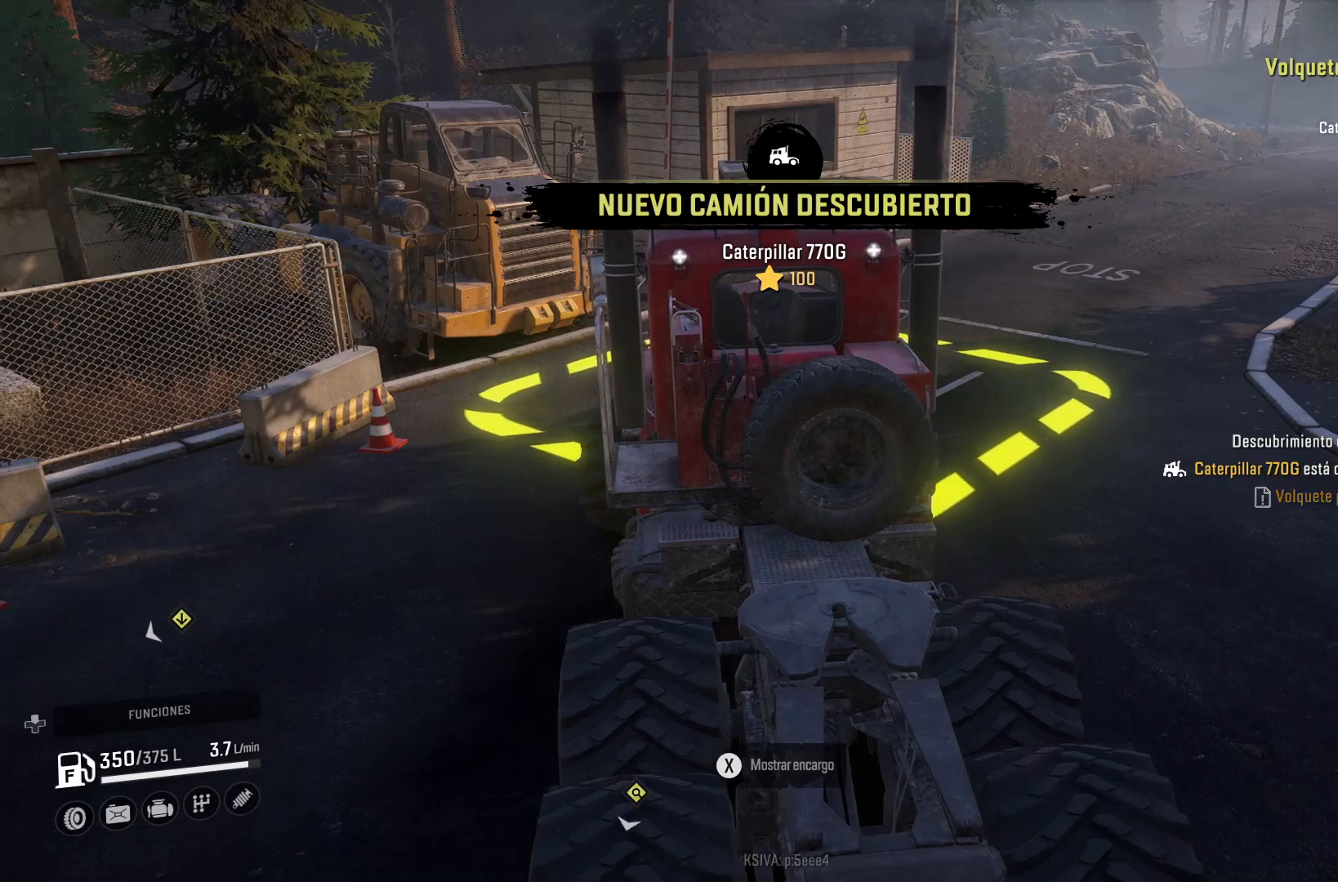
{"buttons": [], "left_stick": "right", "right_stick": "center", "events": [[333, "L2", "up"]]}
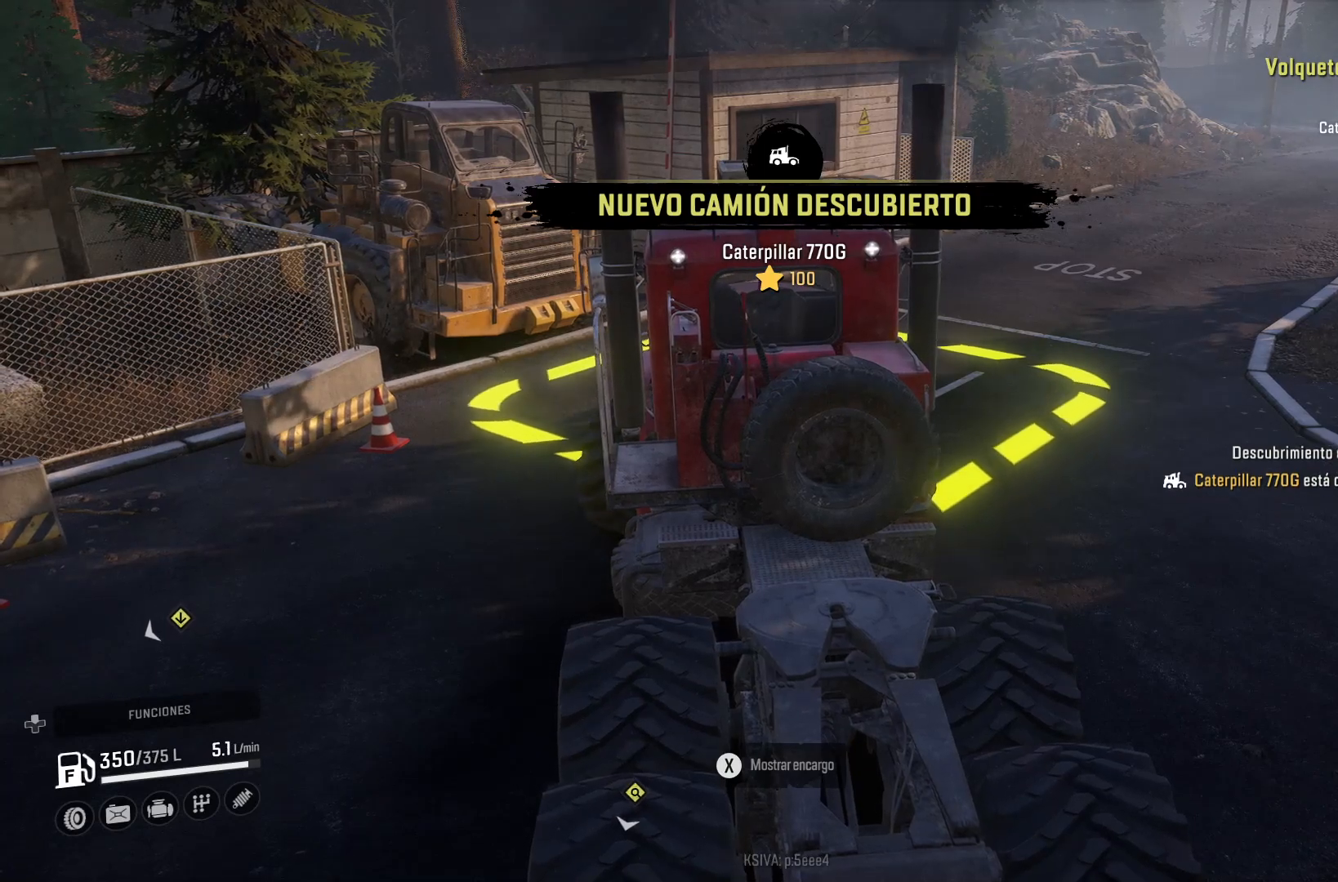
{"buttons": ["L2"], "left_stick": "right", "right_stick": "center", "events": [[100, "L2", "down"]]}
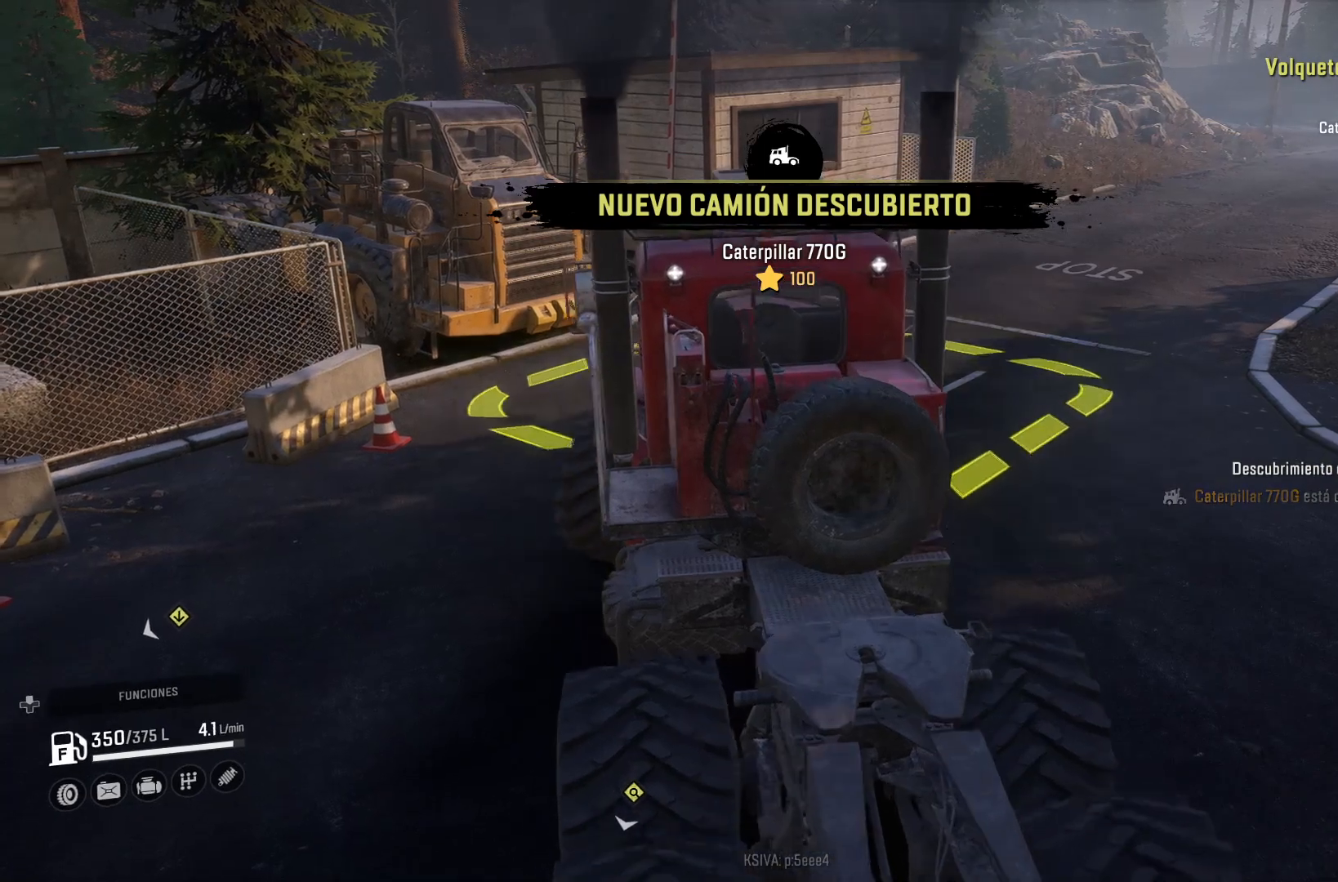
{"buttons": [], "left_stick": "right", "right_stick": "center", "events": [[333, "L2", "up"]]}
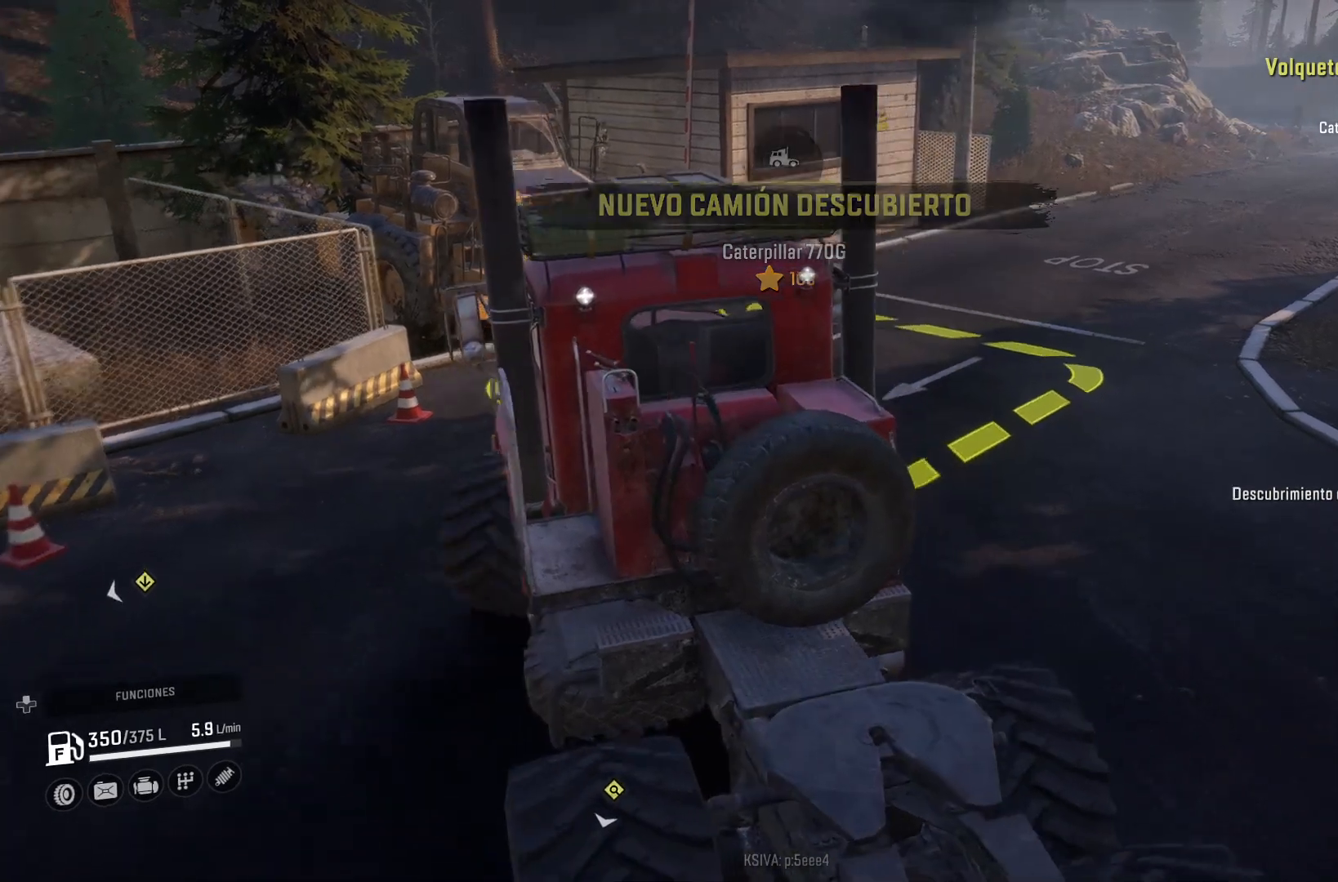
{"buttons": [], "left_stick": "center", "right_stick": "center", "events": [[467, "left_stick", "center"]]}
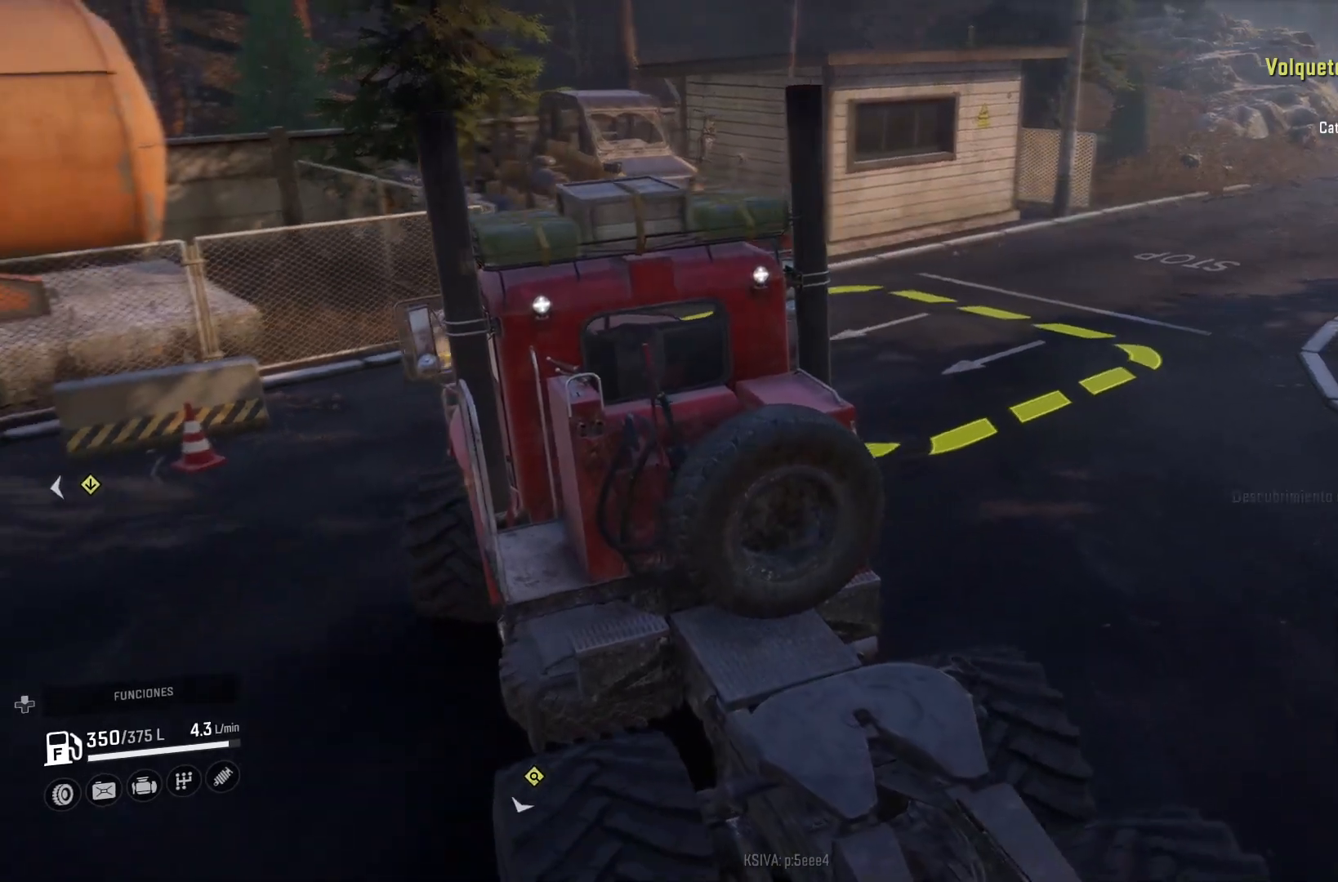
{"buttons": ["L2"], "left_stick": "right", "right_stick": "center", "events": [[367, "left_stick", "right"], [467, "L2", "down"]]}
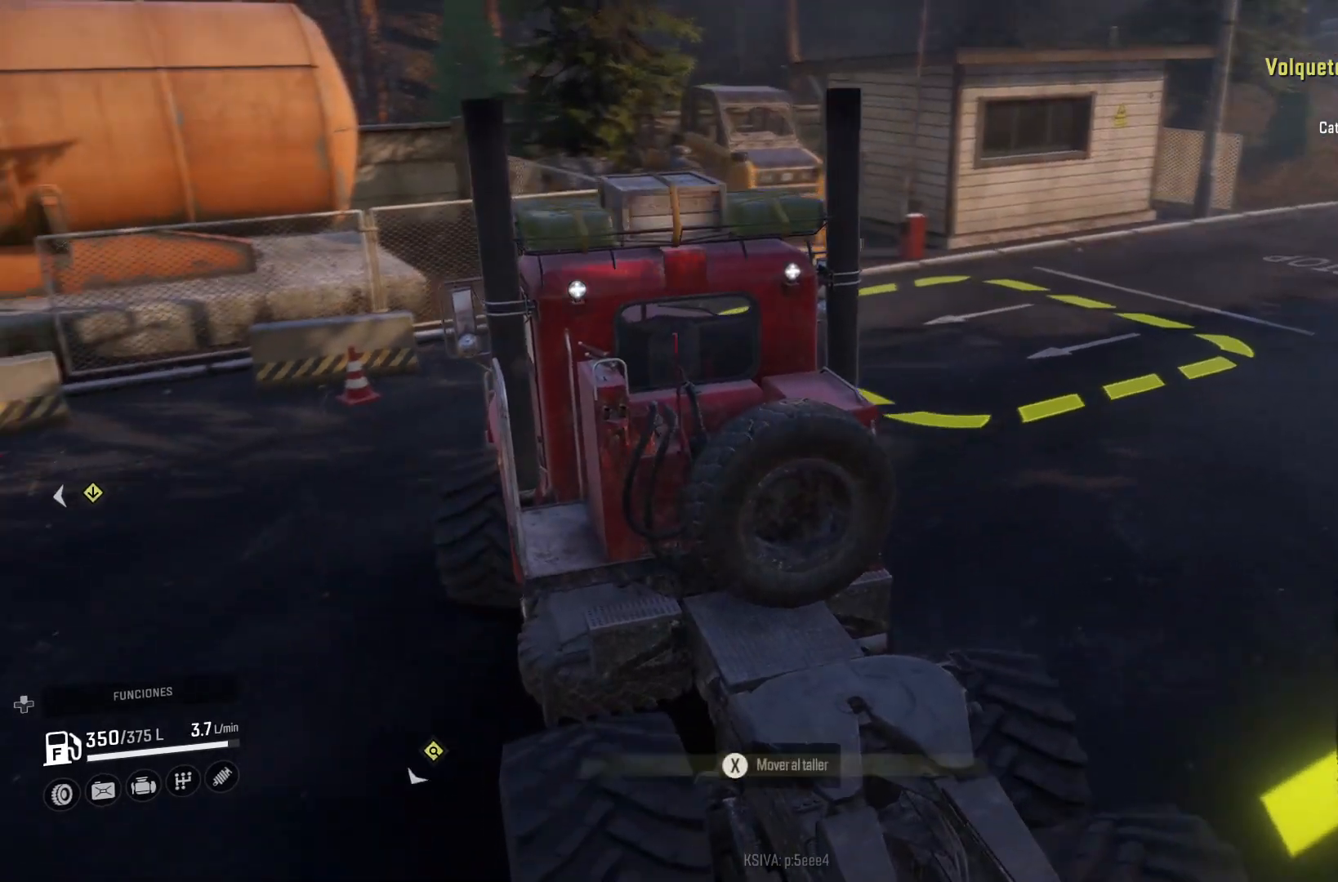
{"buttons": ["L2"], "left_stick": "right", "right_stick": "center", "events": []}
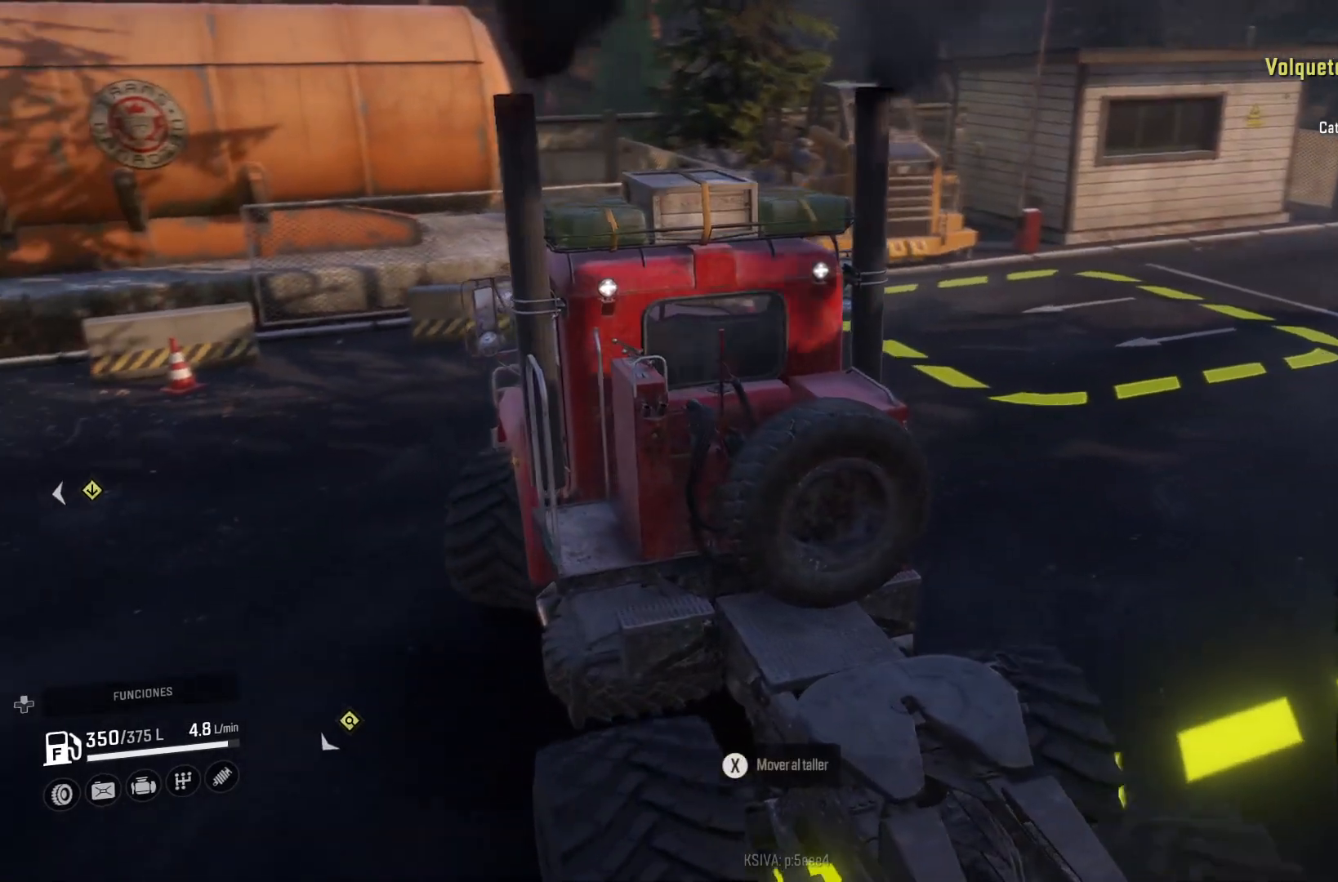
{"buttons": ["R2"], "left_stick": "left", "right_stick": "center", "events": [[67, "L2", "up"], [100, "left_stick", "center"], [200, "R2", "down"], [500, "left_stick", "left"]]}
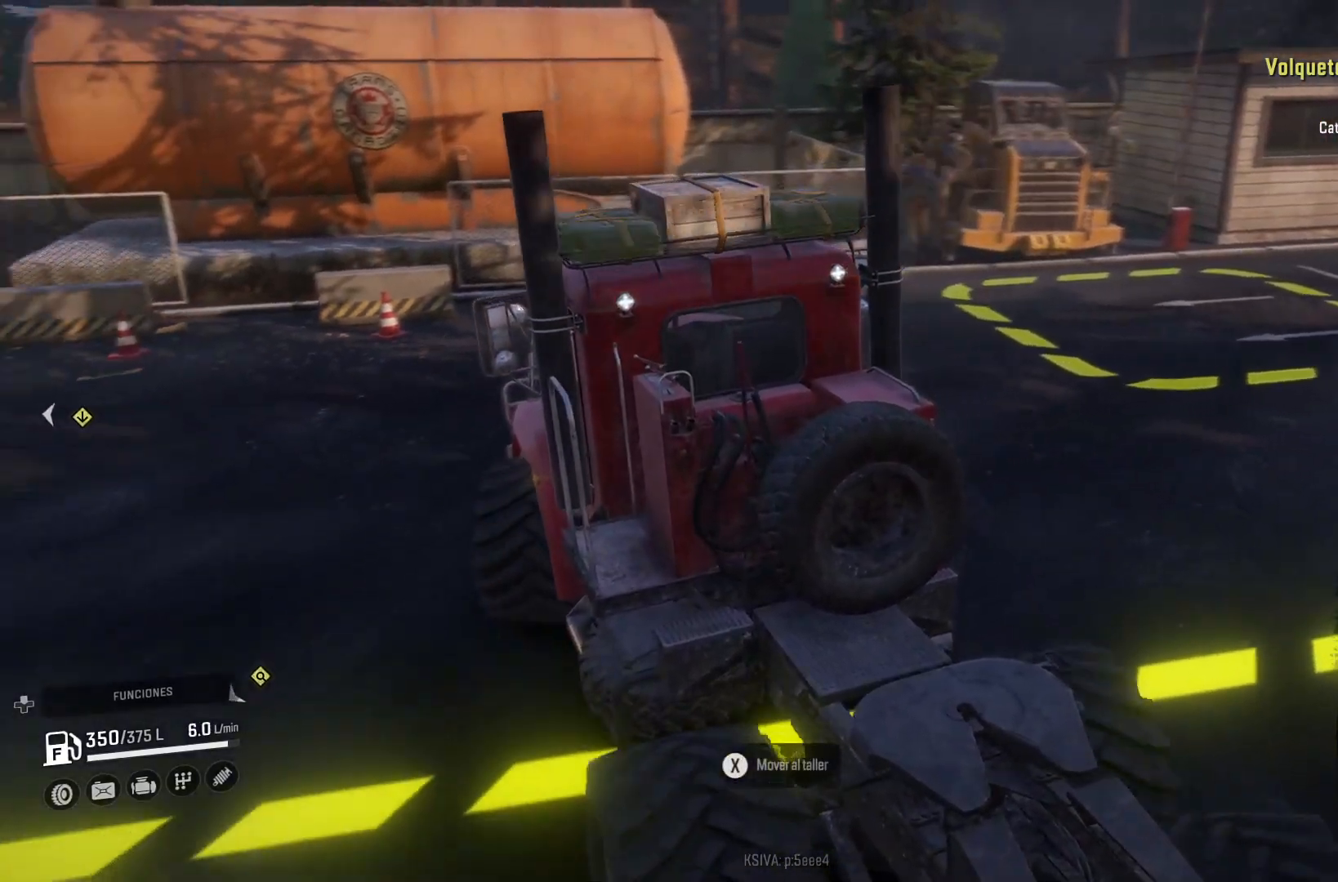
{"buttons": ["R2"], "left_stick": "left", "right_stick": "center", "events": []}
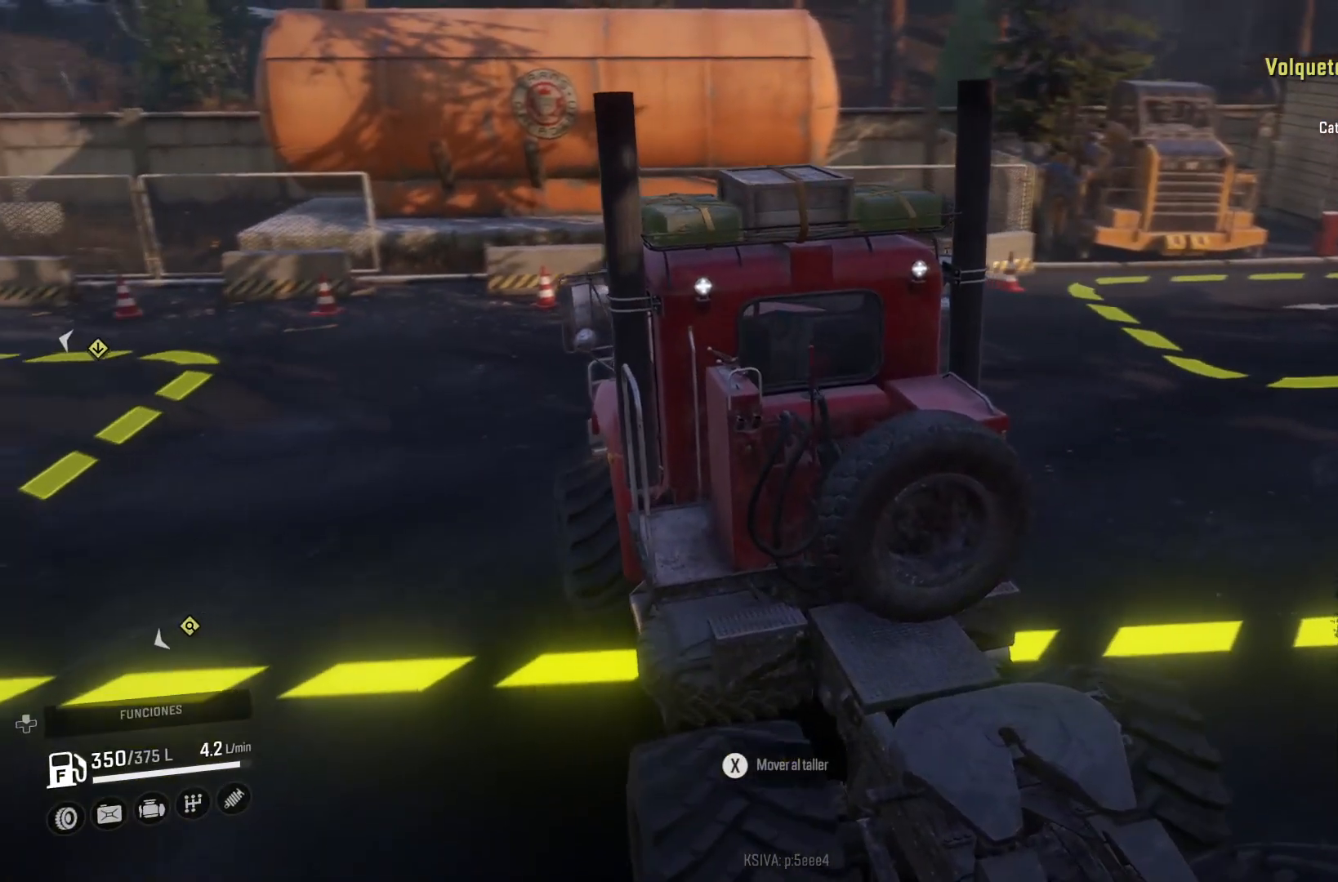
{"buttons": [], "left_stick": "left", "right_stick": "center", "events": [[500, "R2", "up"]]}
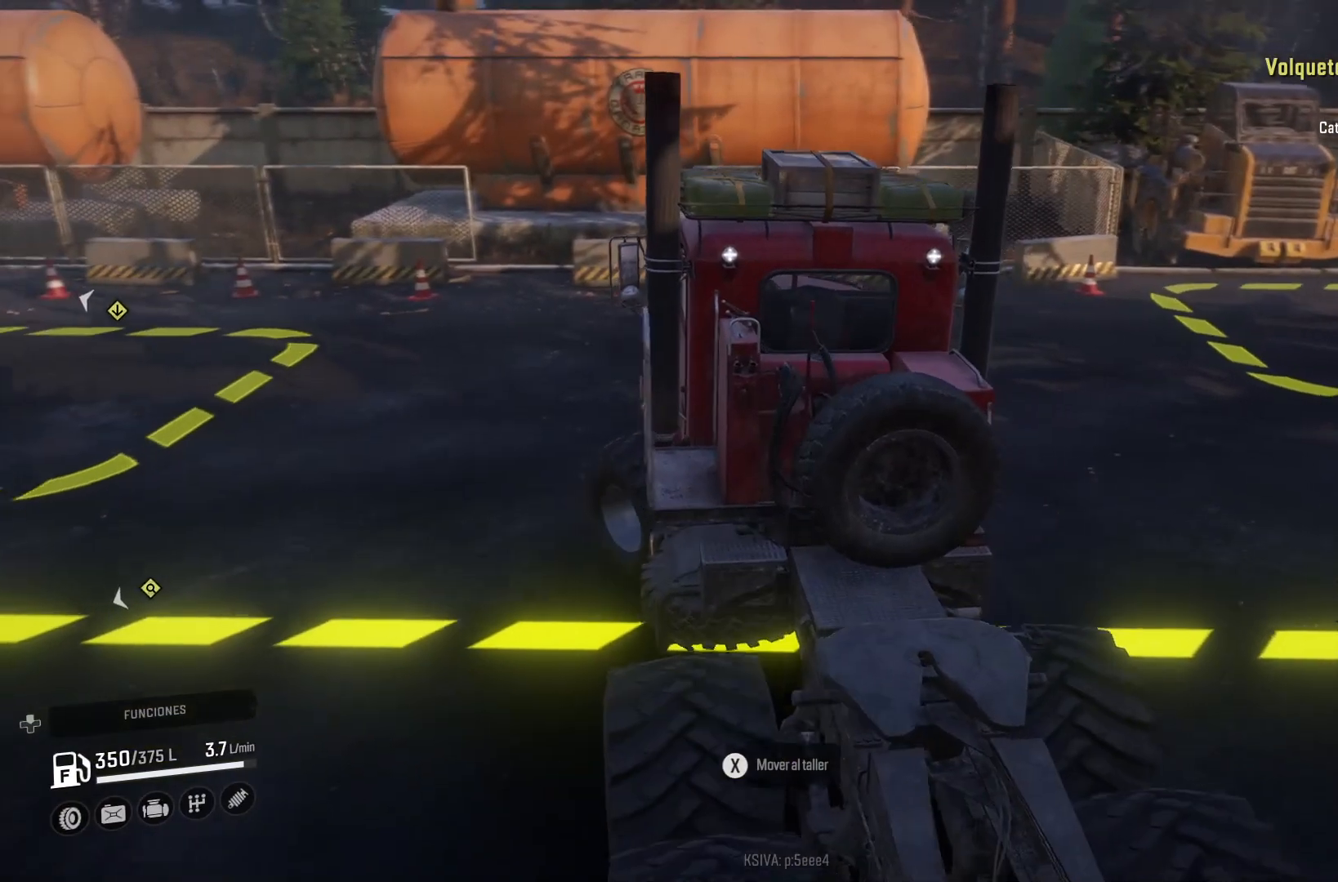
{"buttons": ["R2"], "left_stick": "left", "right_stick": "center", "events": [[100, "R2", "down"]]}
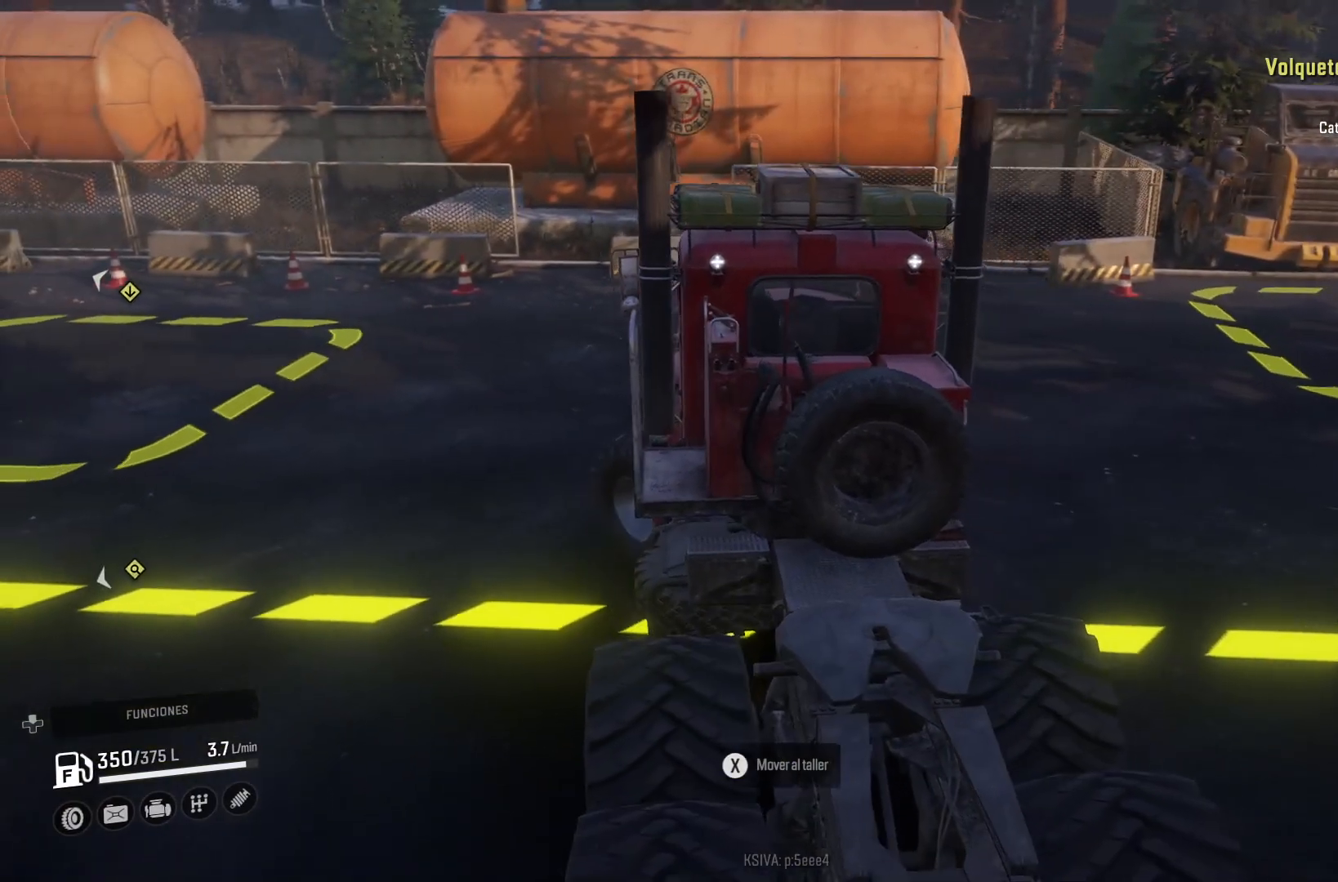
{"buttons": ["R2"], "left_stick": "left", "right_stick": "center", "events": []}
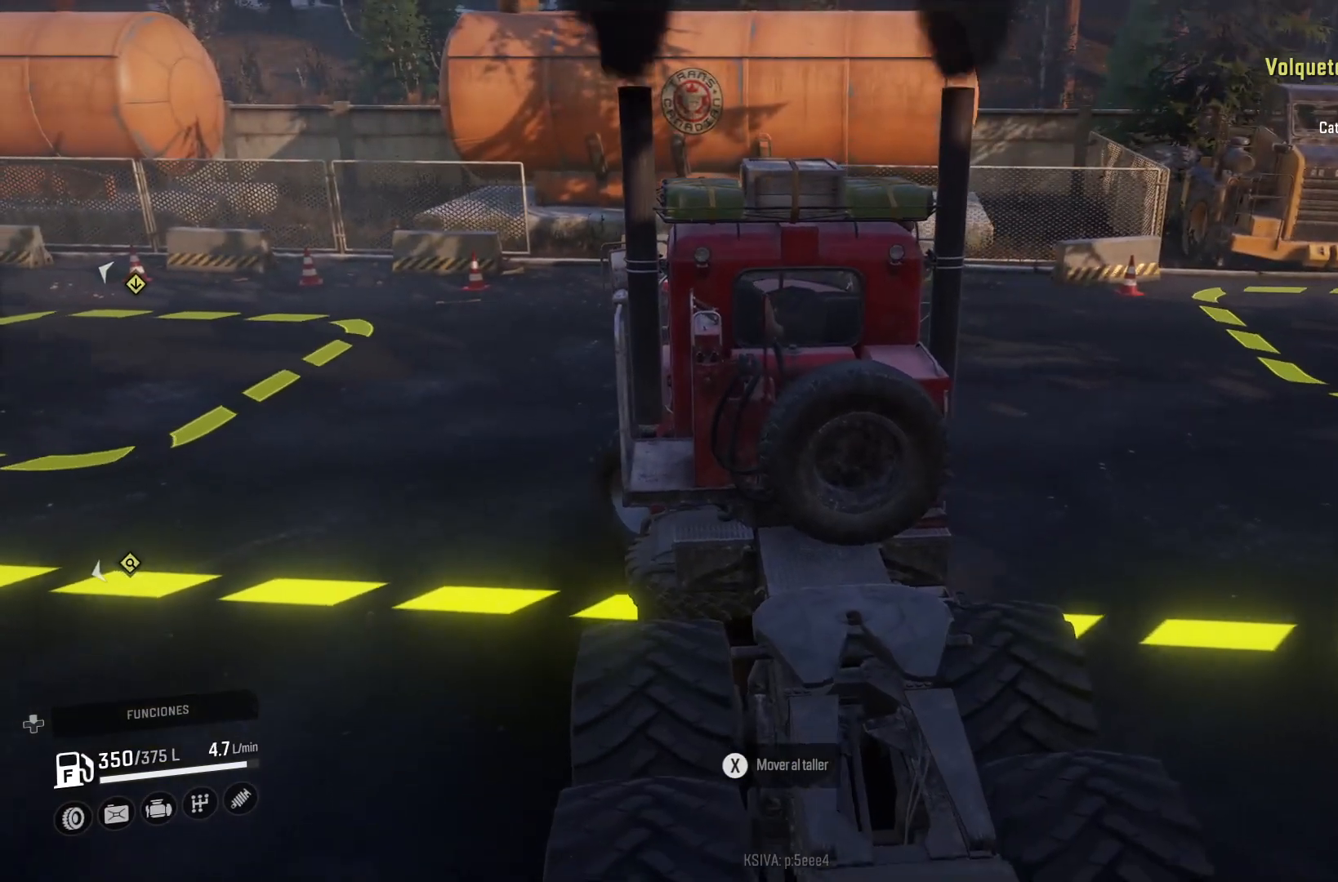
{"buttons": ["R2"], "left_stick": "left", "right_stick": "center", "events": []}
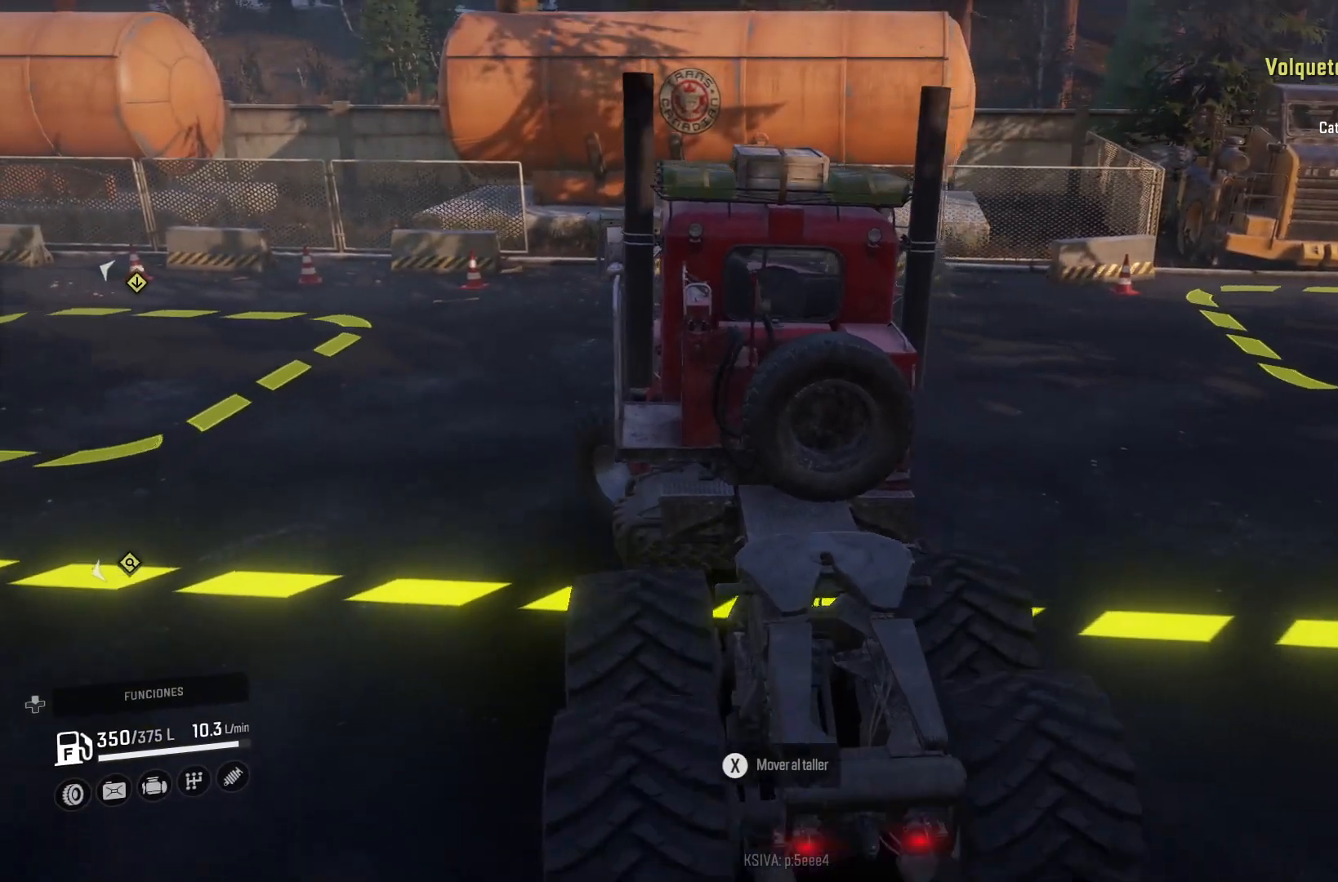
{"buttons": ["R2"], "left_stick": "left", "right_stick": "center", "events": []}
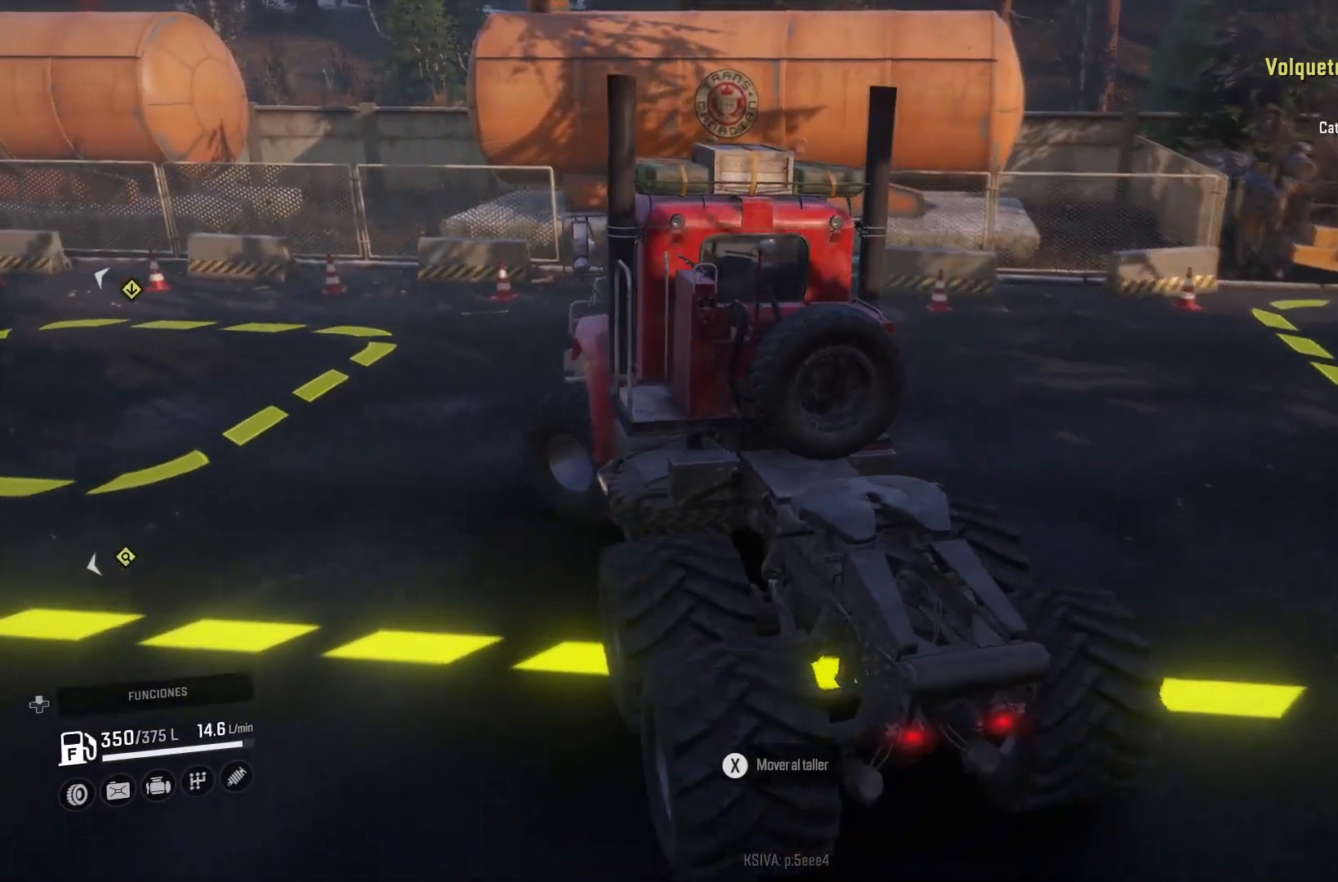
{"buttons": ["R2"], "left_stick": "left", "right_stick": "center", "events": []}
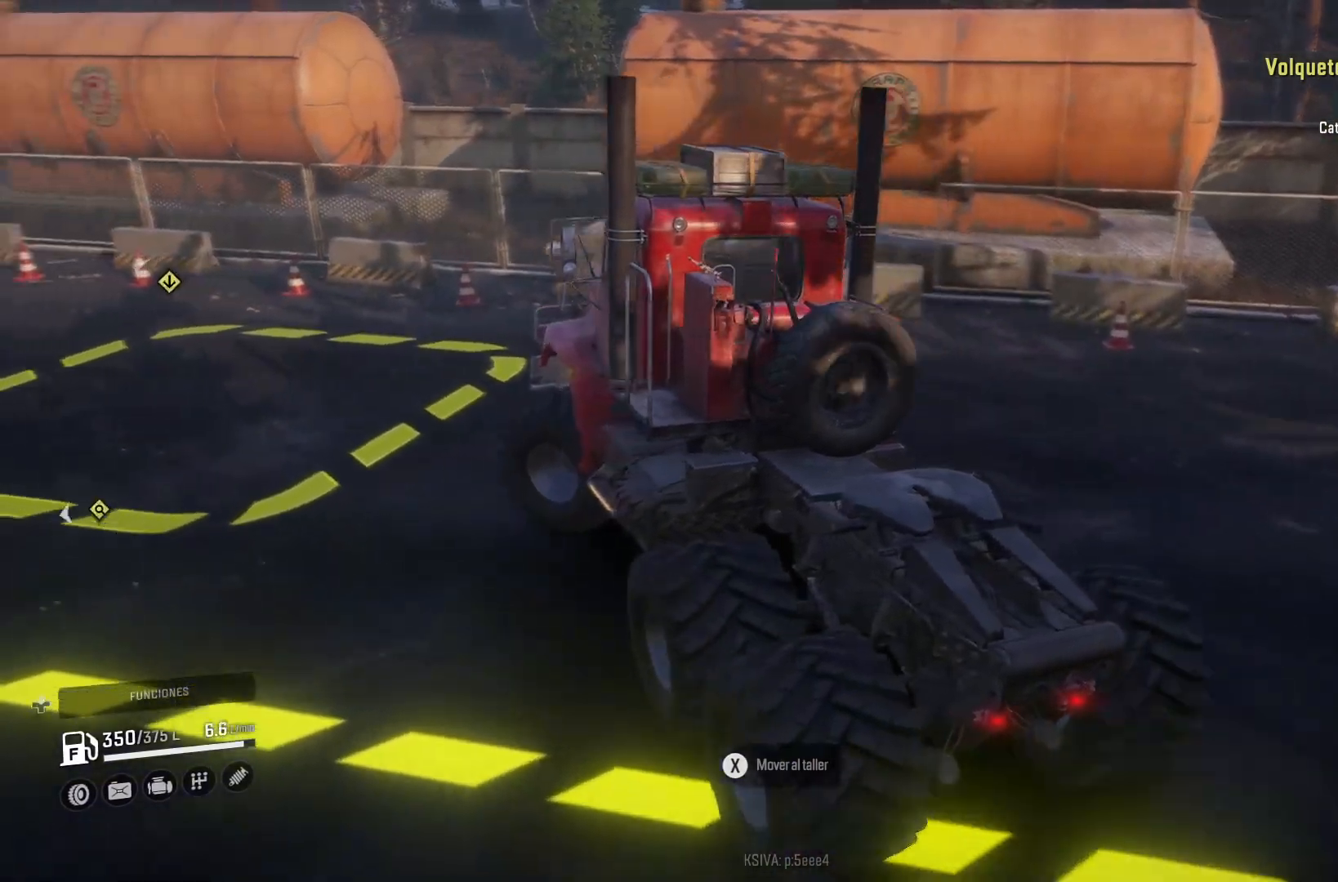
{"buttons": ["R2"], "left_stick": "left", "right_stick": "center", "events": []}
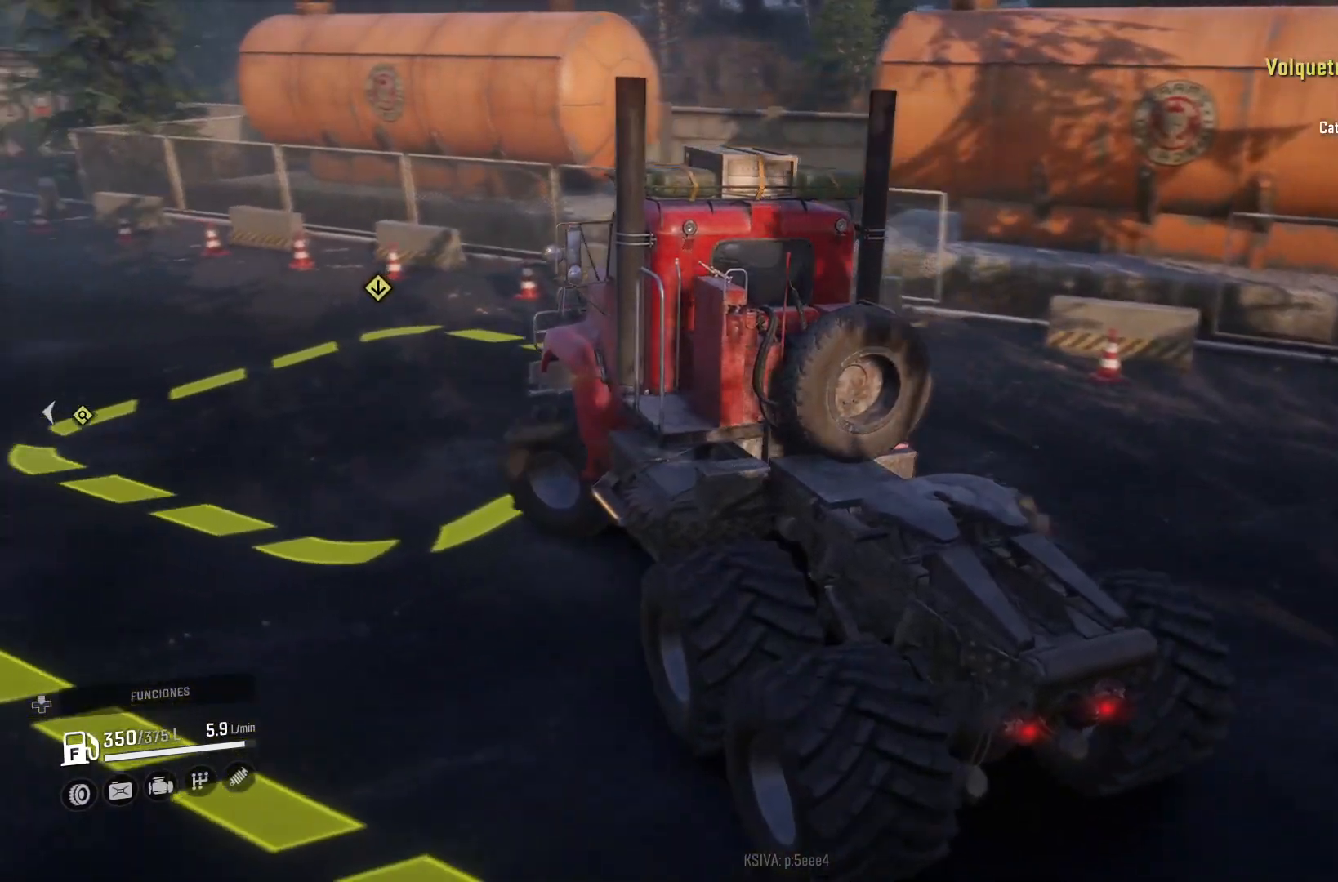
{"buttons": [], "left_stick": "center", "right_stick": "center", "events": [[367, "left_stick", "center"], [400, "R2", "up"]]}
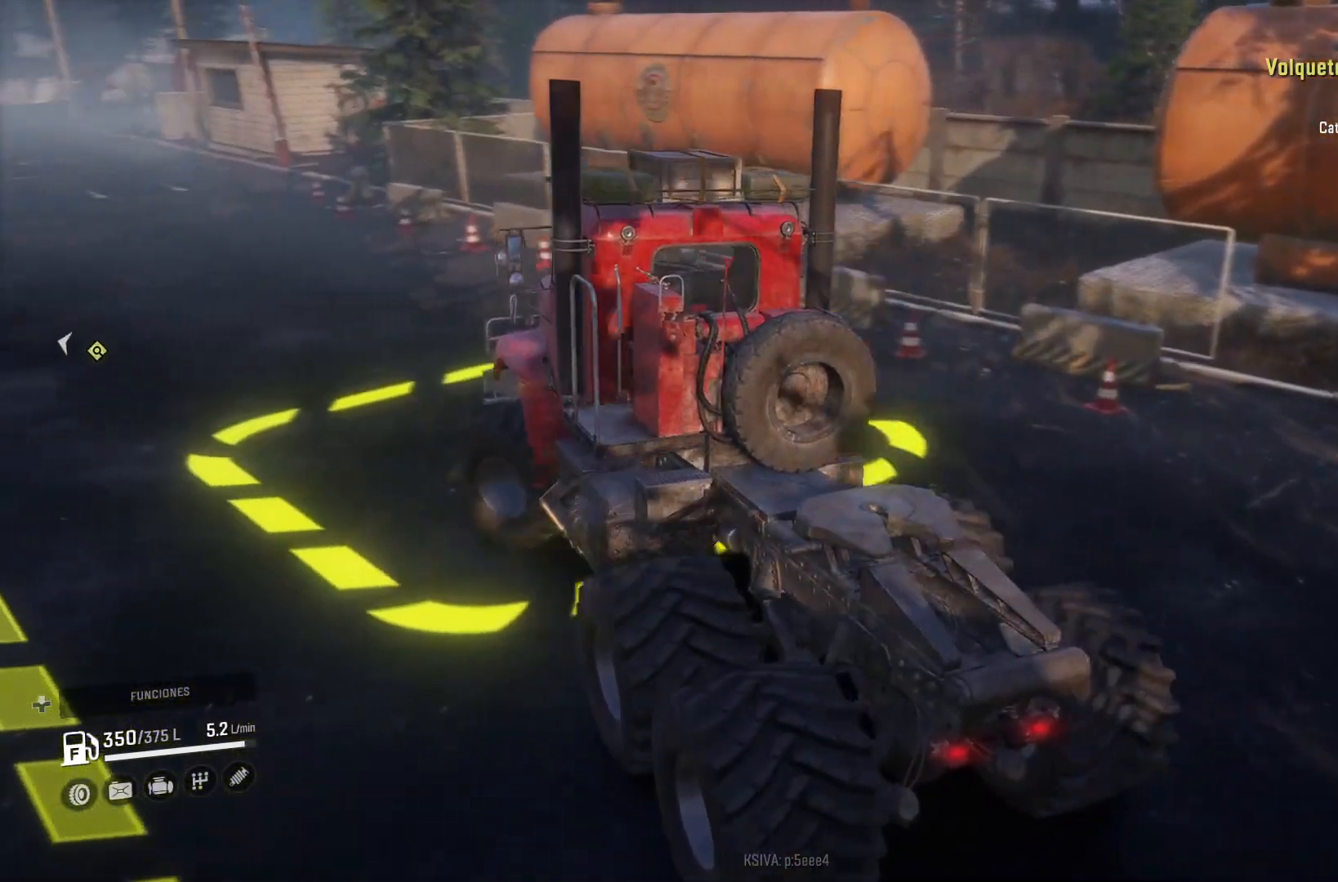
{"buttons": ["L2"], "left_stick": "center", "right_stick": "center", "events": [[400, "L2", "down"]]}
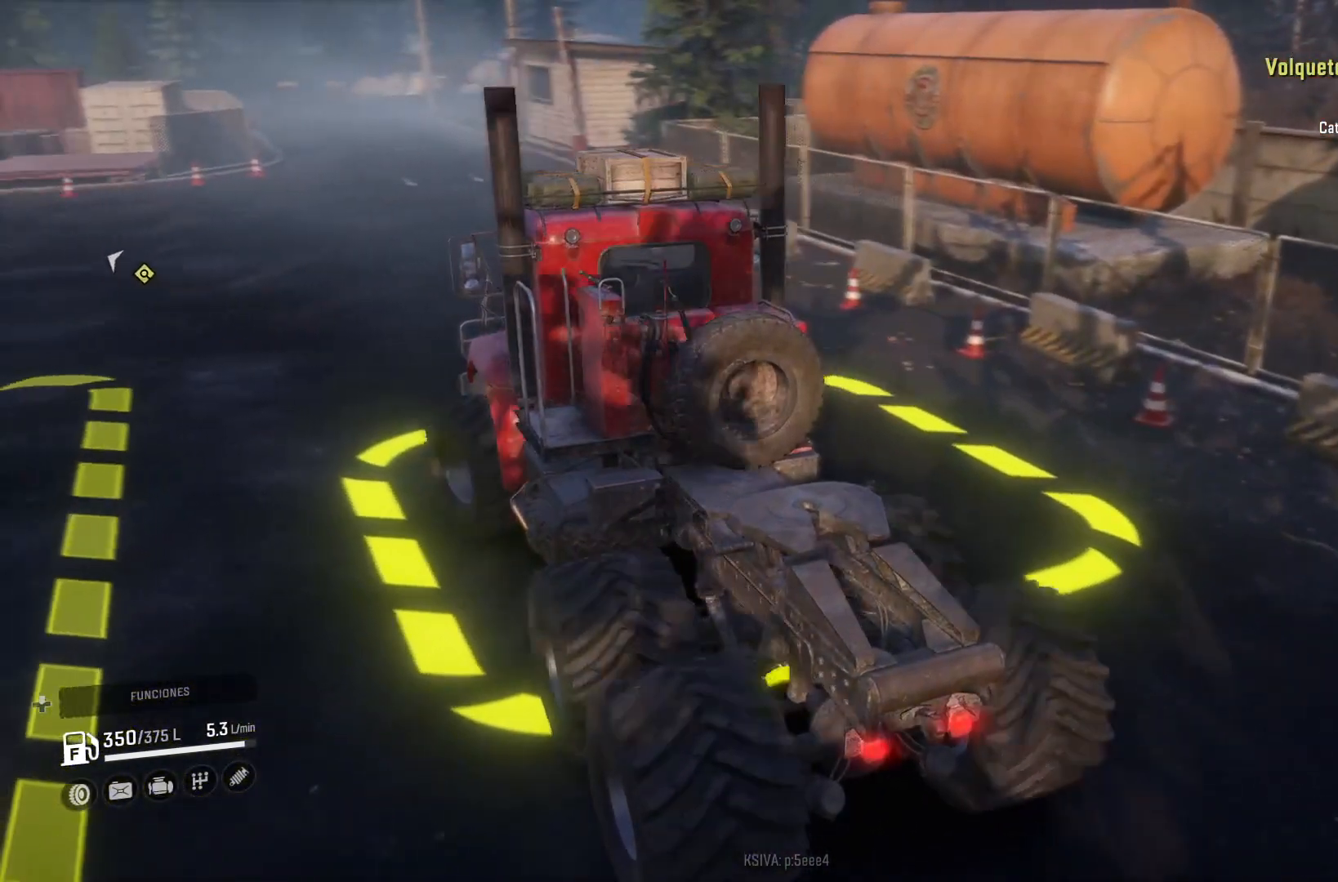
{"buttons": [], "left_stick": "right", "right_stick": "center", "events": [[67, "L2", "up"], [200, "left_stick", "right"]]}
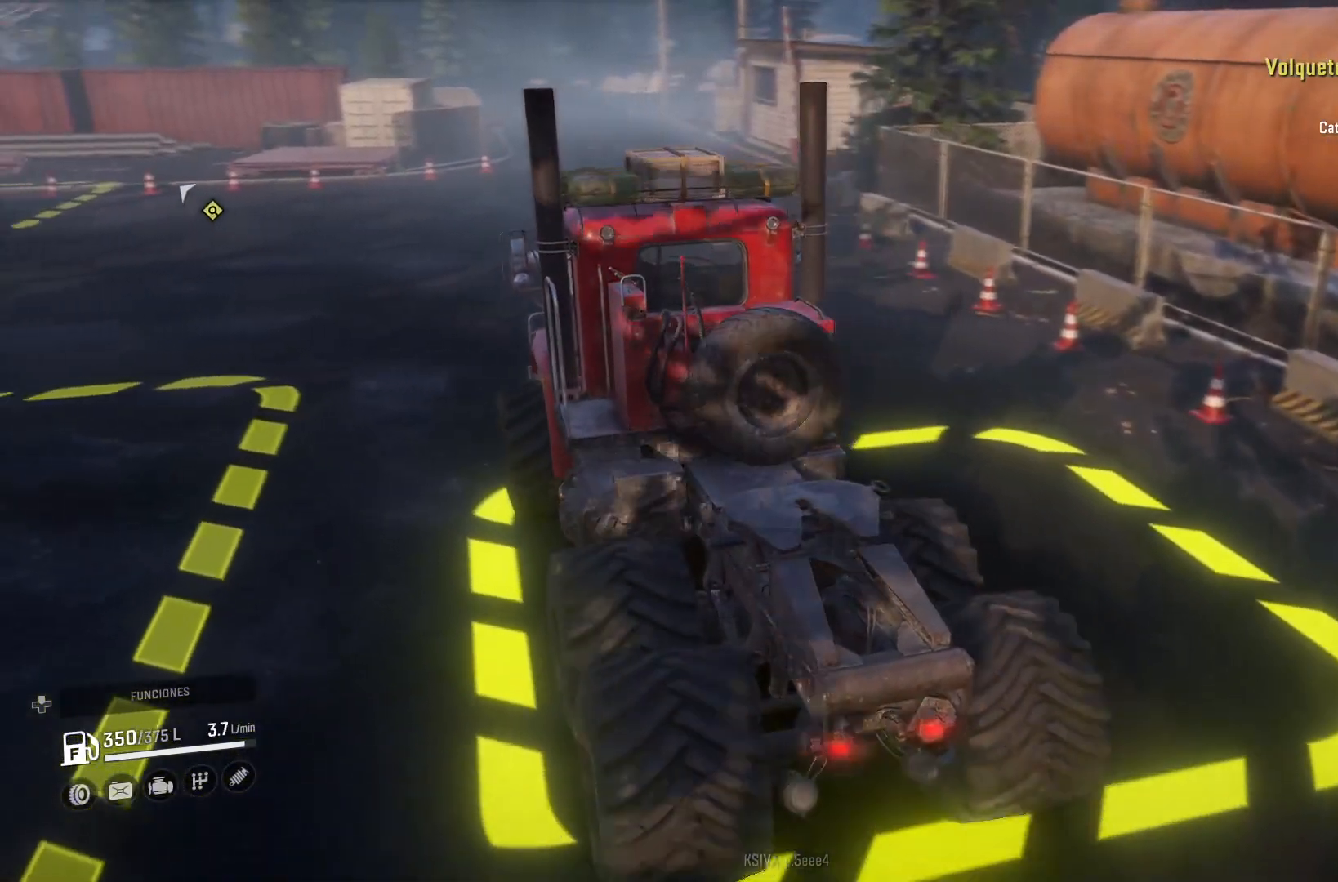
{"buttons": [], "left_stick": "center", "right_stick": "center", "events": [[67, "left_stick", "center"]]}
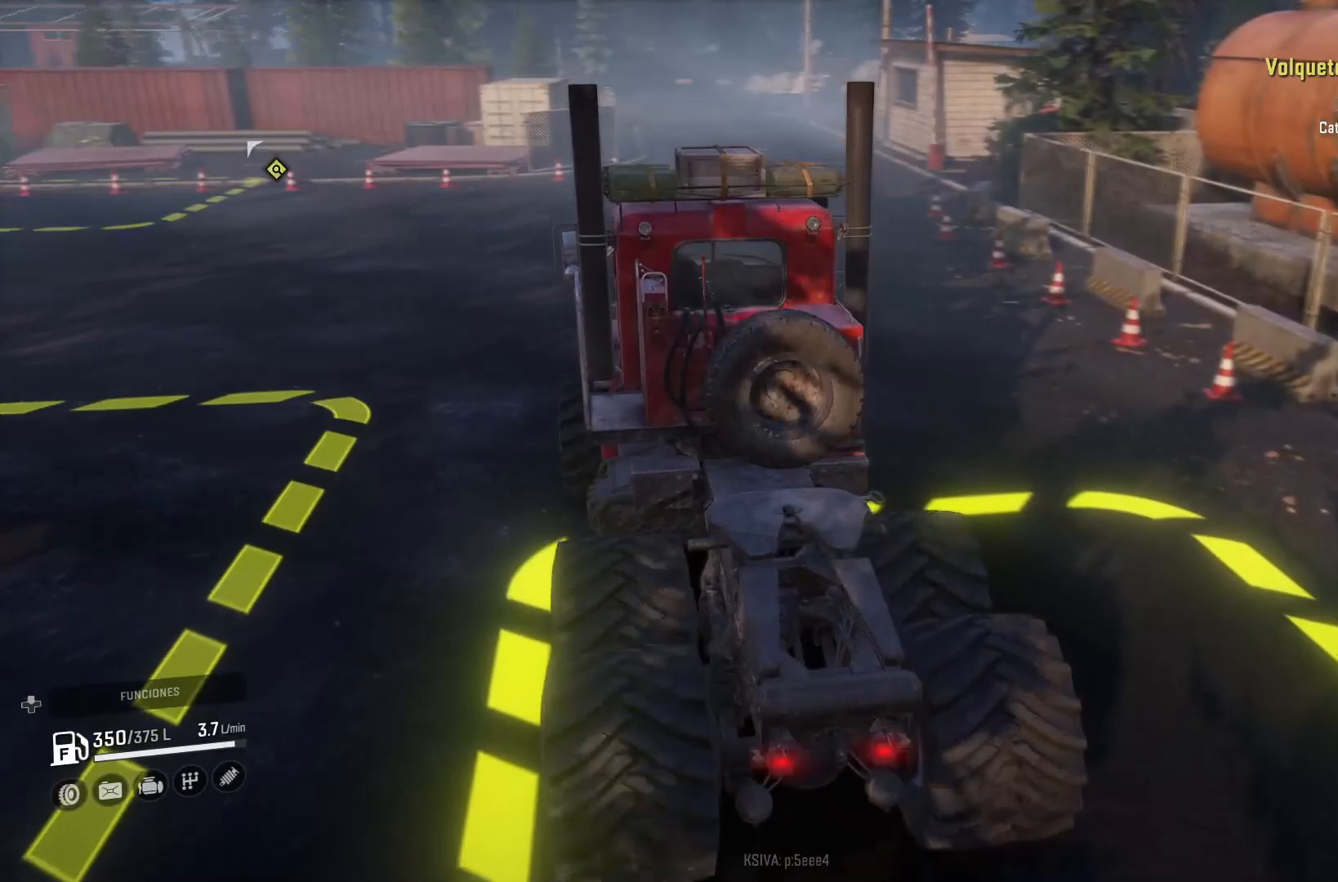
{"buttons": [], "left_stick": "center", "right_stick": "center", "events": []}
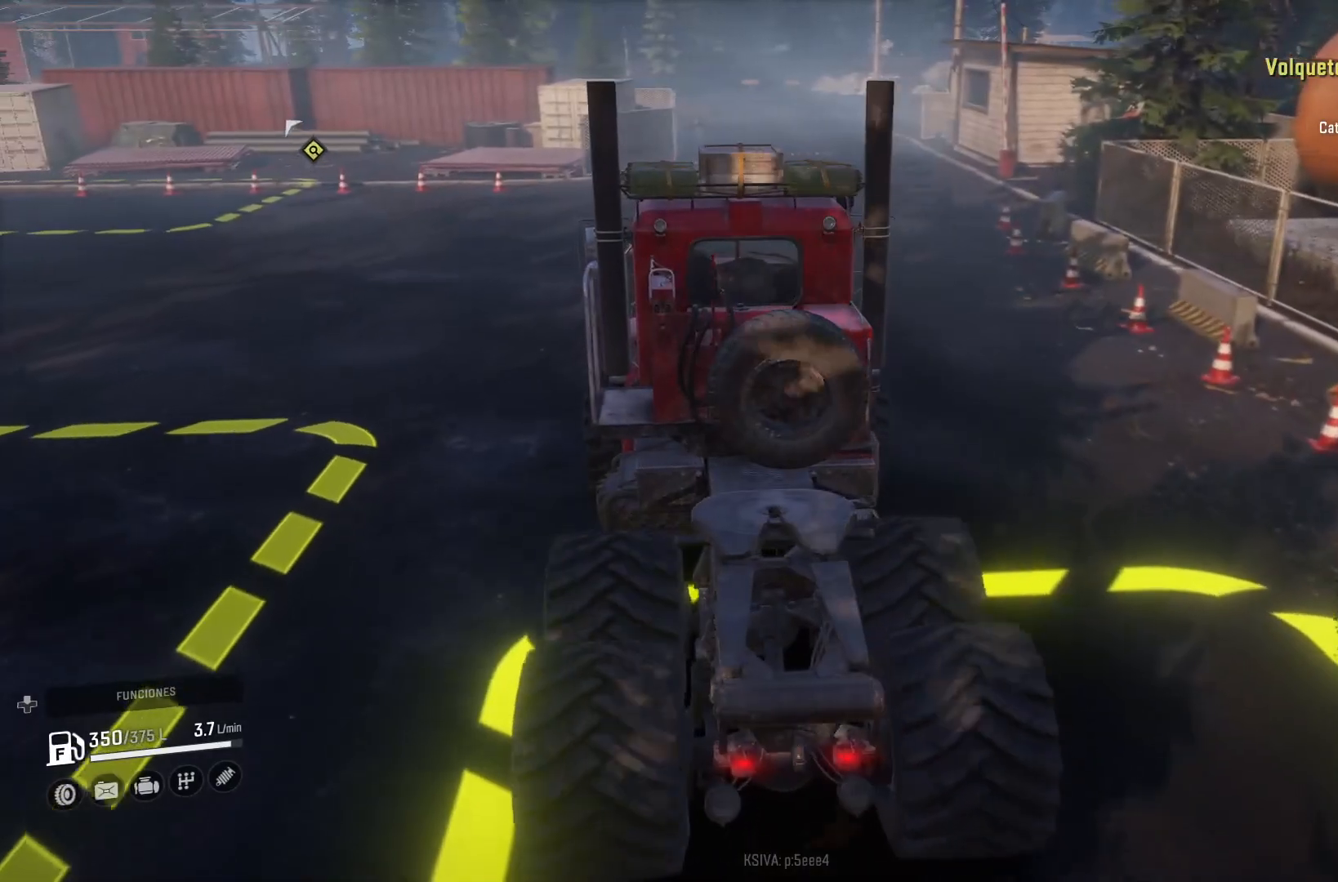
{"buttons": [], "left_stick": "center", "right_stick": "center", "events": [[200, "SELECT", "down"], [367, "SELECT", "up"]]}
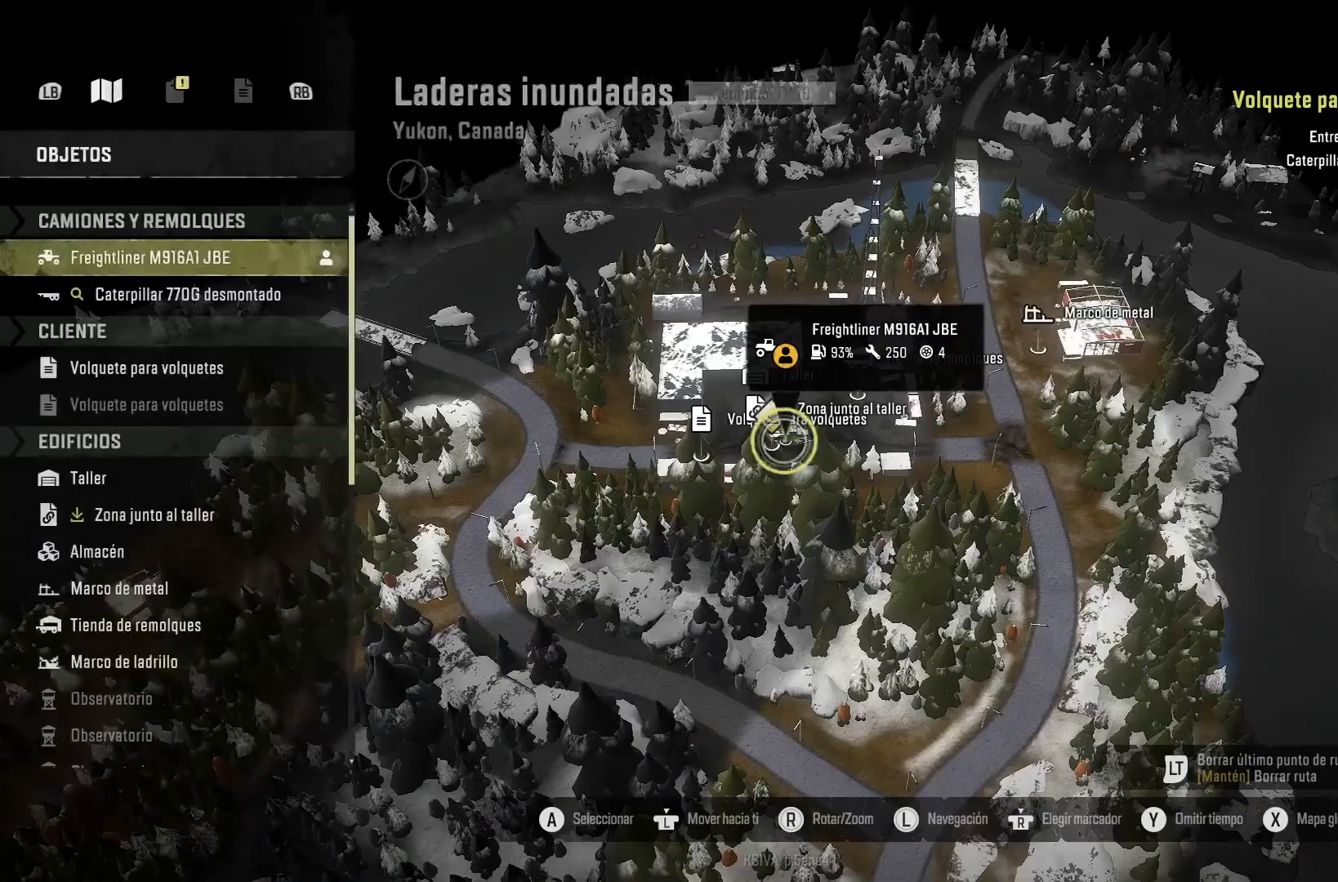
{"buttons": [], "left_stick": "up", "right_stick": "center", "events": [[500, "left_stick", "up"]]}